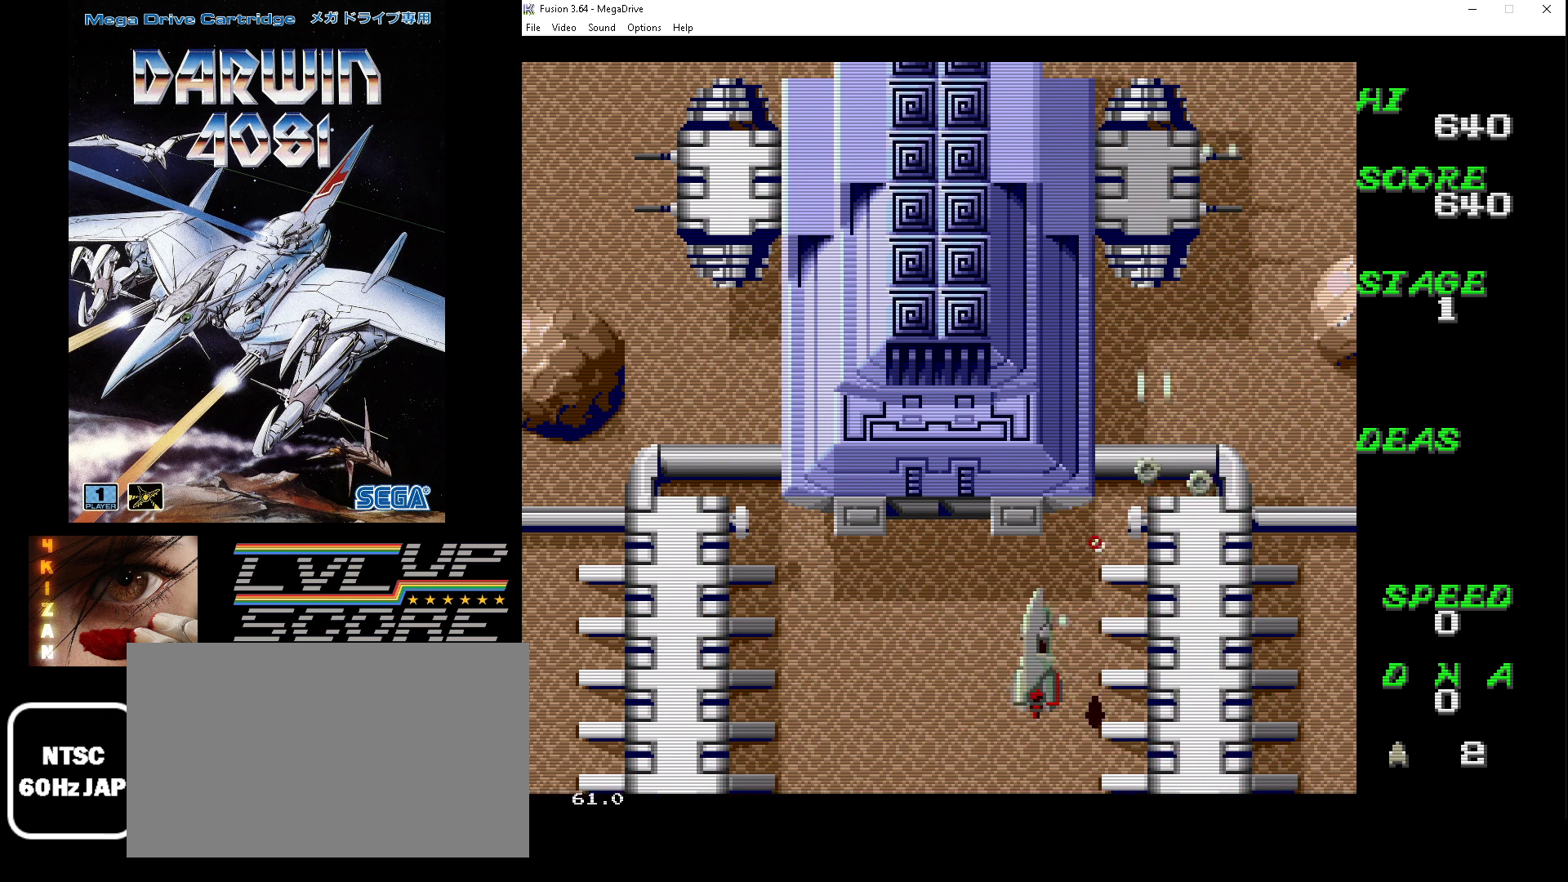
Gameplay with a controller (Xbox layout); each line is a JSON object with the inputs held at the frame after it. "events" lists button and stick changes between this image and that frame as [ms after this image, input, new state], when the widget could be followed in between. Not read: L1 L2 L3 R1 R2 R3.
{"buttons": ["A", "B", "DPAD_UP"], "events": [[367, "DPAD_LEFT", "up"]]}
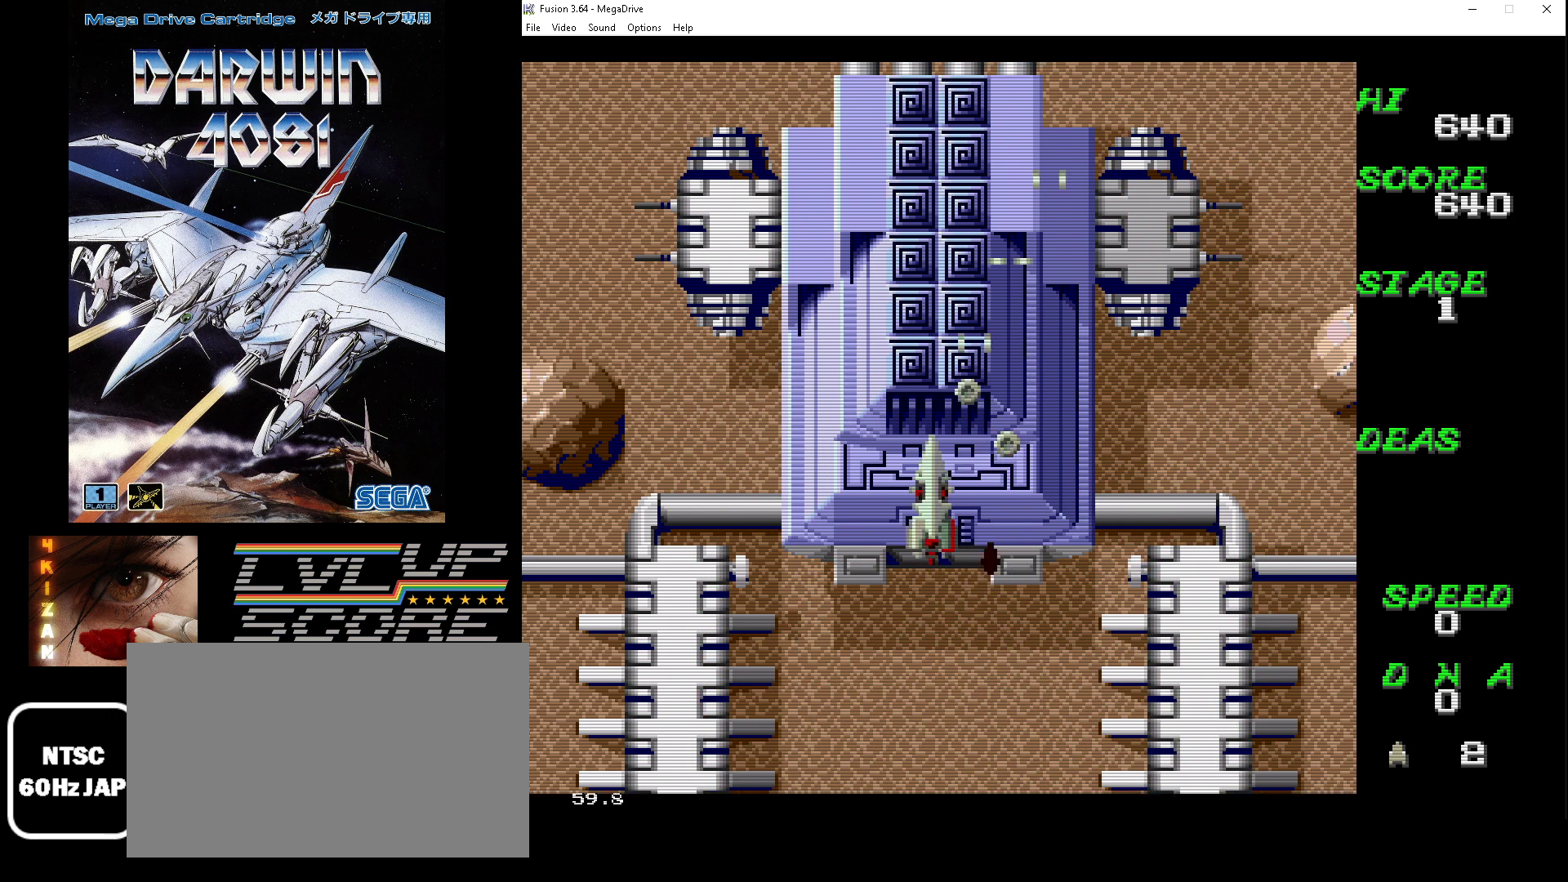
{"buttons": ["A", "B"], "events": [[100, "DPAD_UP", "up"]]}
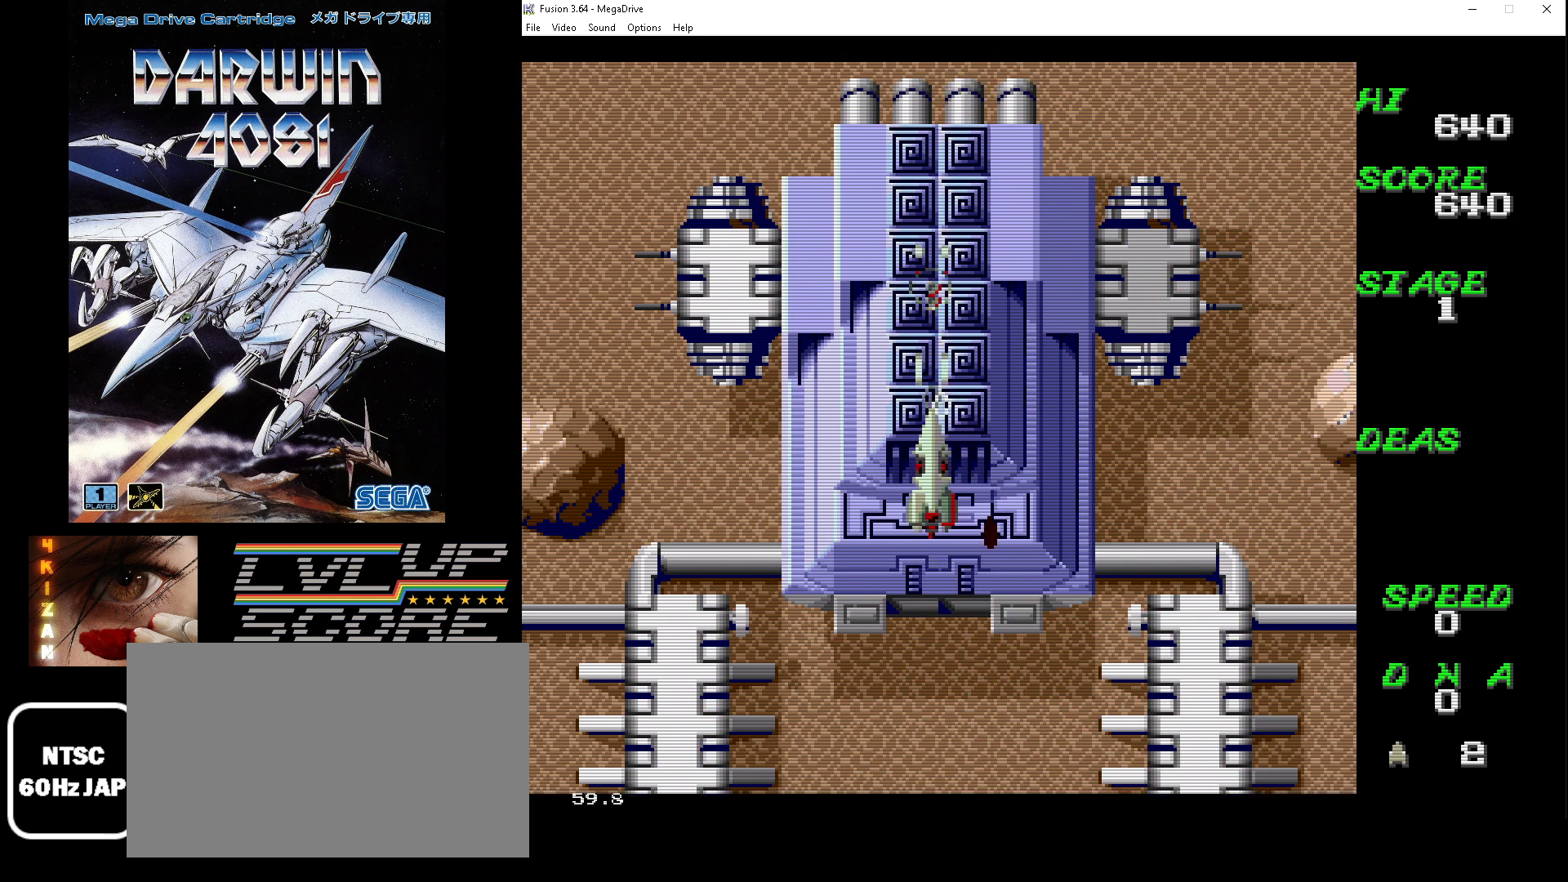
{"buttons": ["A", "B"], "events": [[200, "DPAD_RIGHT", "down"], [367, "DPAD_RIGHT", "up"]]}
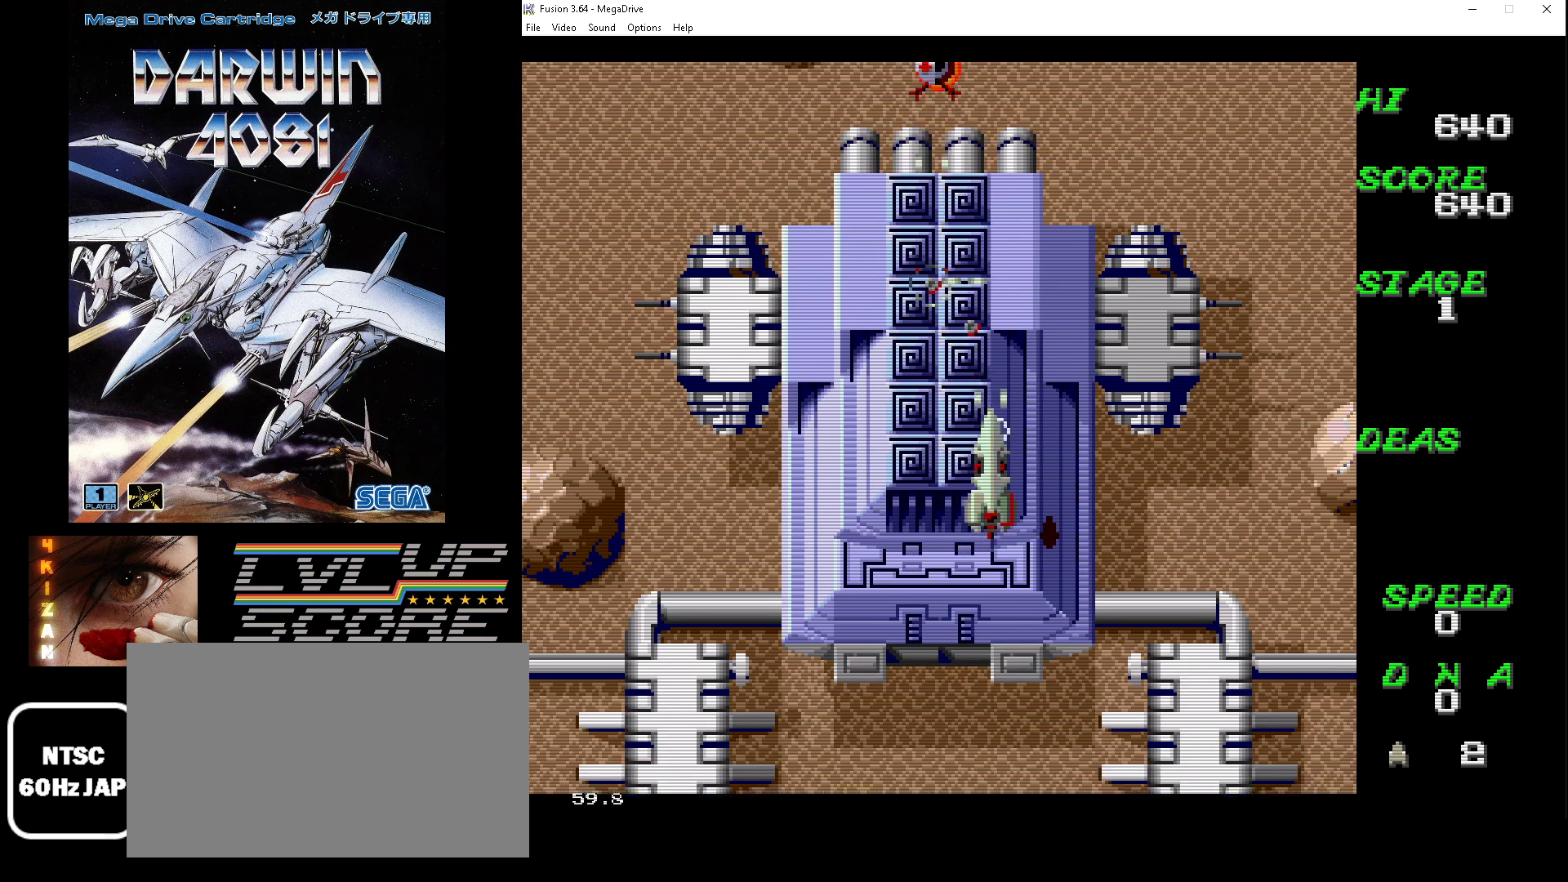
{"buttons": ["A", "B", "DPAD_LEFT"], "events": [[233, "DPAD_DOWN", "down"], [233, "DPAD_LEFT", "down"], [267, "DPAD_DOWN", "up"]]}
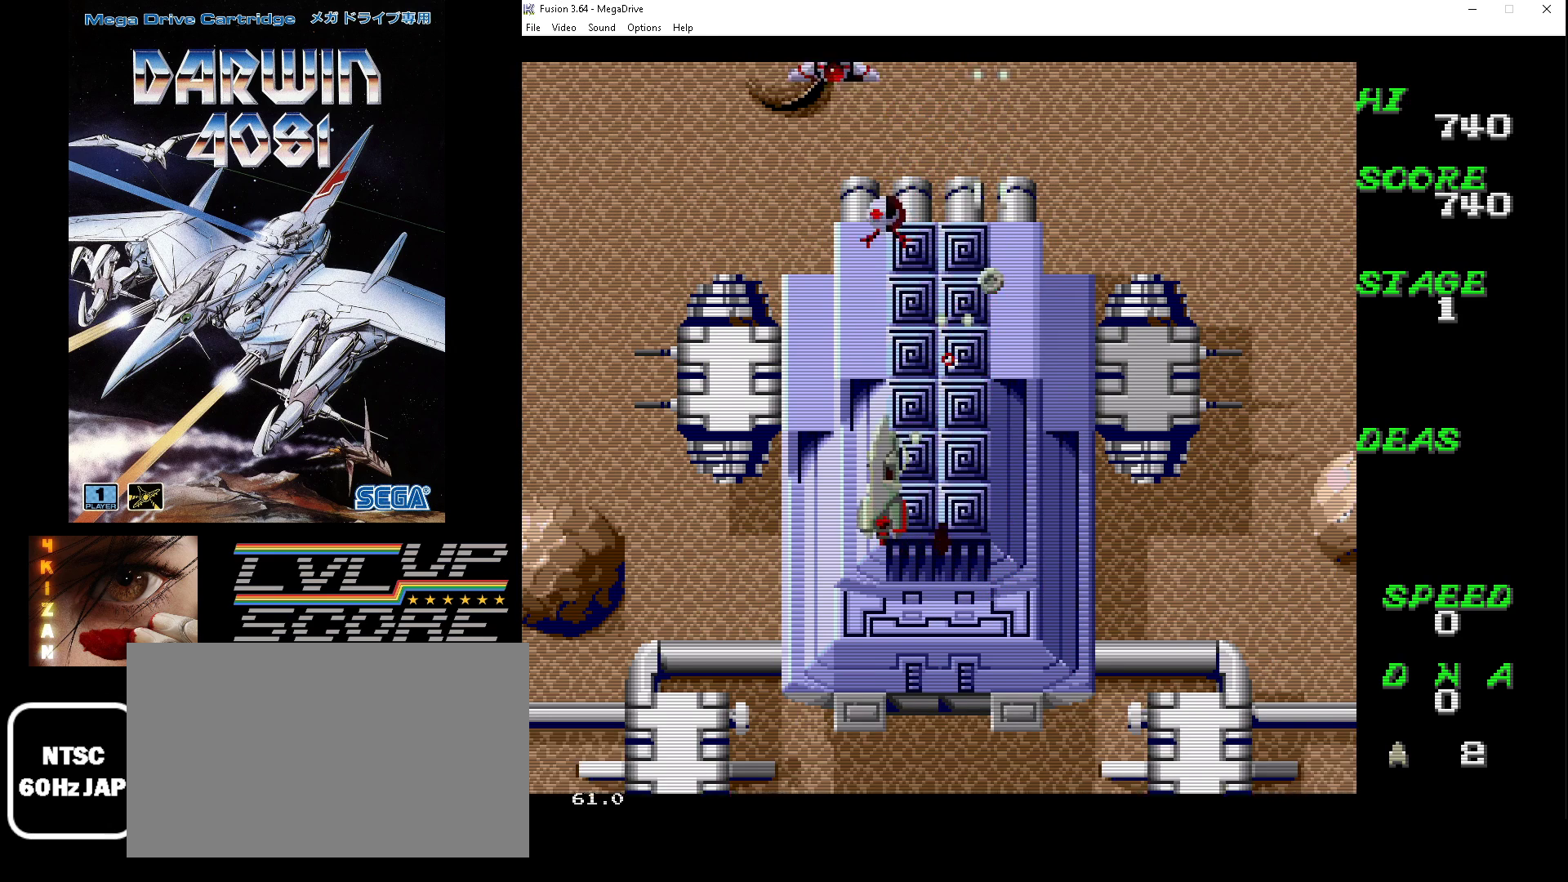
{"buttons": ["A", "B", "DPAD_DOWN", "DPAD_RIGHT"]}
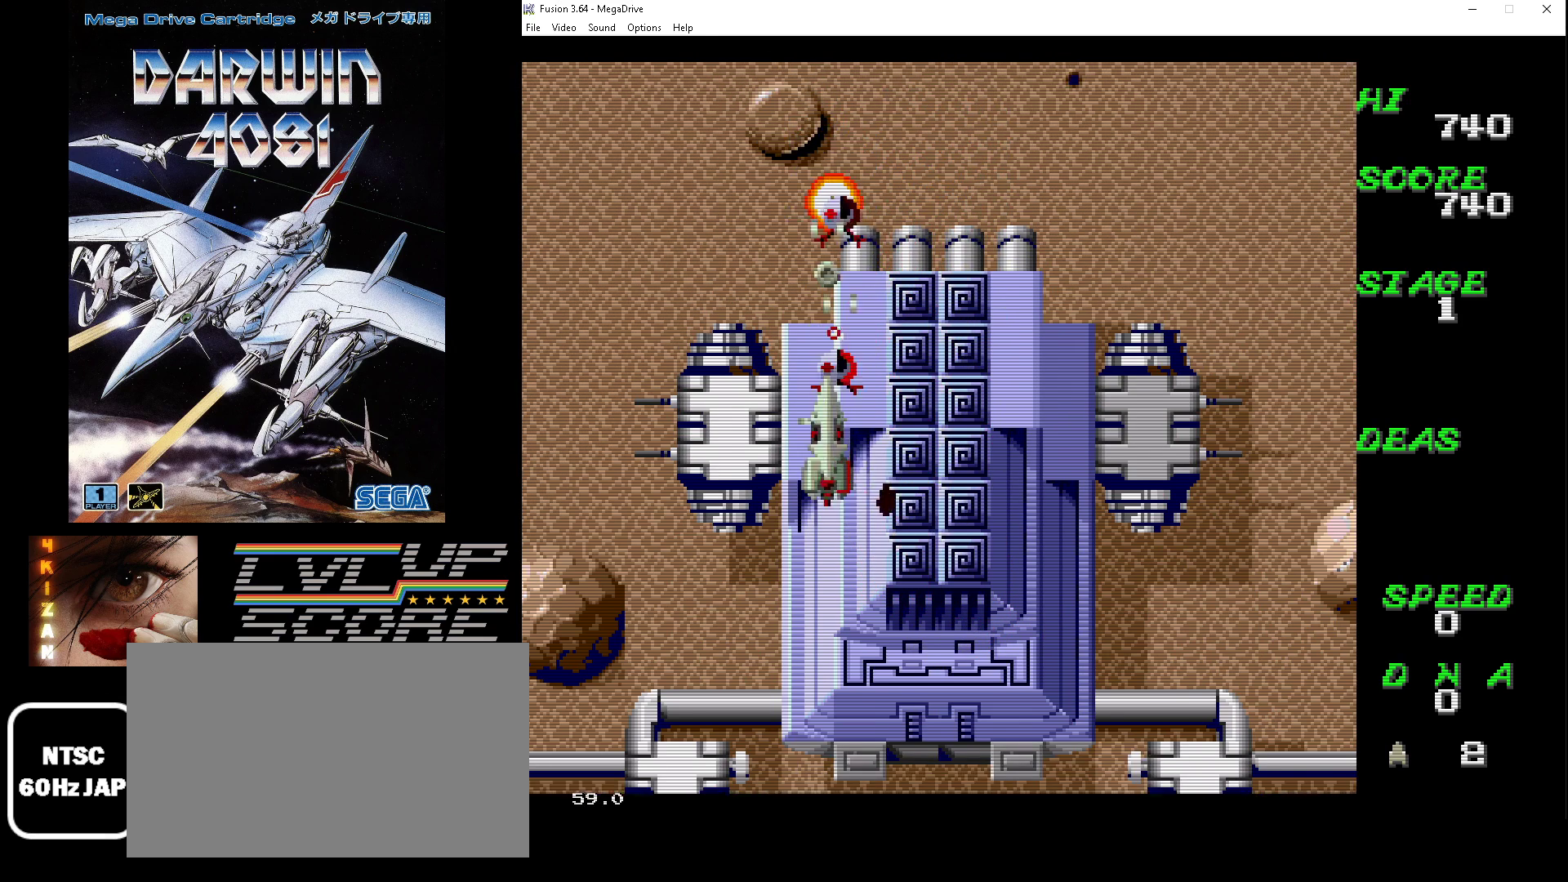
{"buttons": ["A", "B", "DPAD_UP", "DPAD_LEFT"], "events": [[33, "DPAD_DOWN", "up"], [67, "DPAD_DOWN", "down"], [300, "DPAD_LEFT", "down"], [300, "DPAD_RIGHT", "up"], [333, "DPAD_DOWN", "up"], [400, "DPAD_DOWN", "down"], [433, "DPAD_DOWN", "up"], [467, "DPAD_UP", "down"]]}
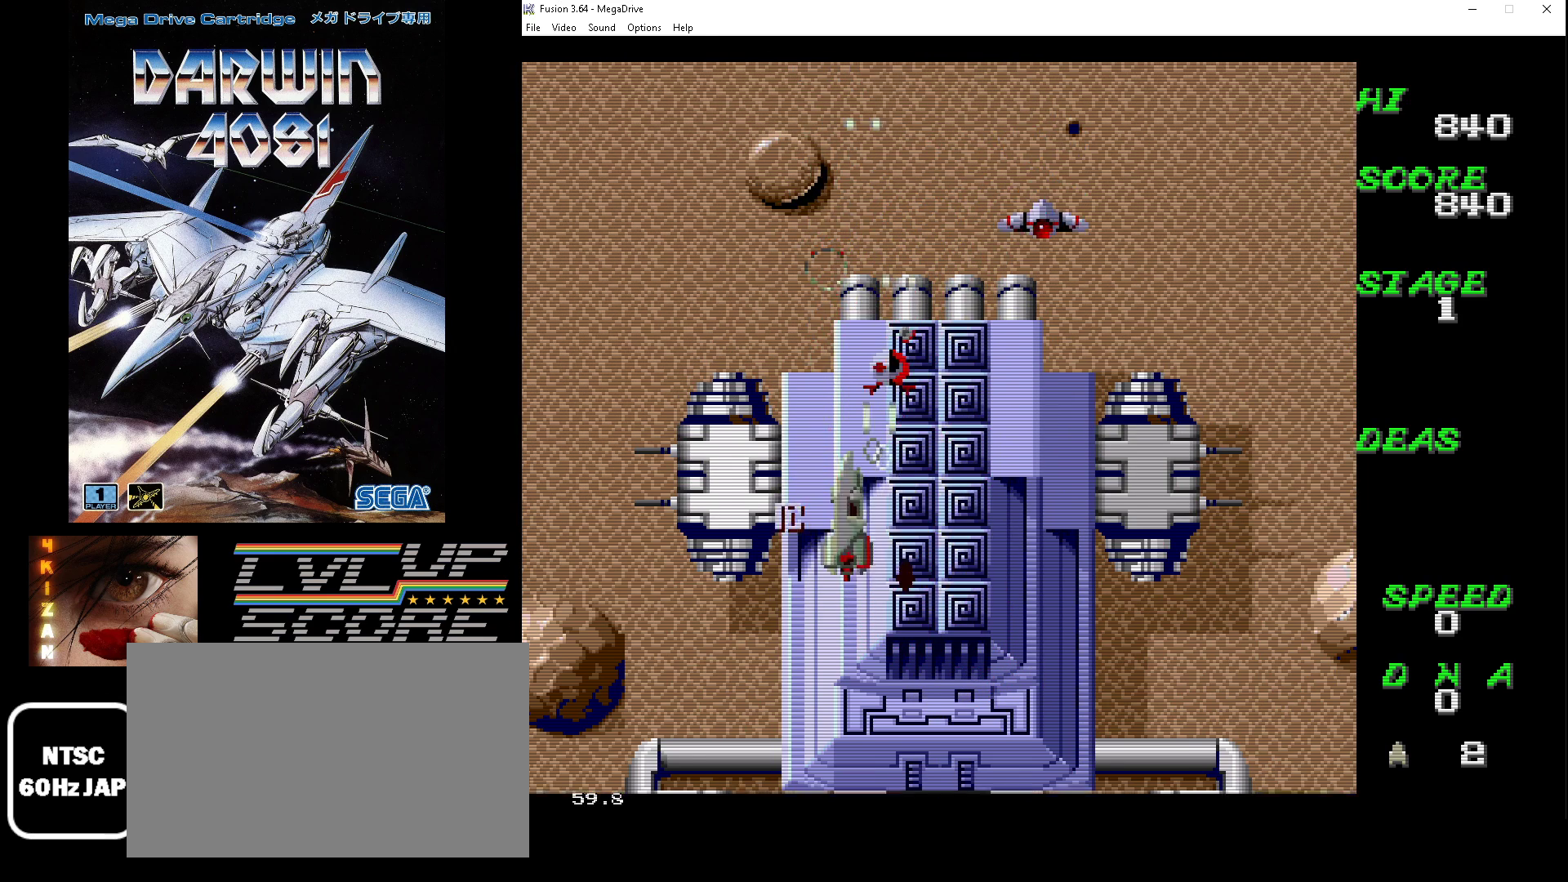
{"buttons": ["A", "B", "DPAD_RIGHT"], "events": [[67, "DPAD_UP", "up"], [100, "DPAD_DOWN", "down"], [133, "DPAD_LEFT", "up"], [200, "DPAD_RIGHT", "down"], [267, "DPAD_DOWN", "up"], [433, "DPAD_UP", "down"], [500, "DPAD_UP", "up"]]}
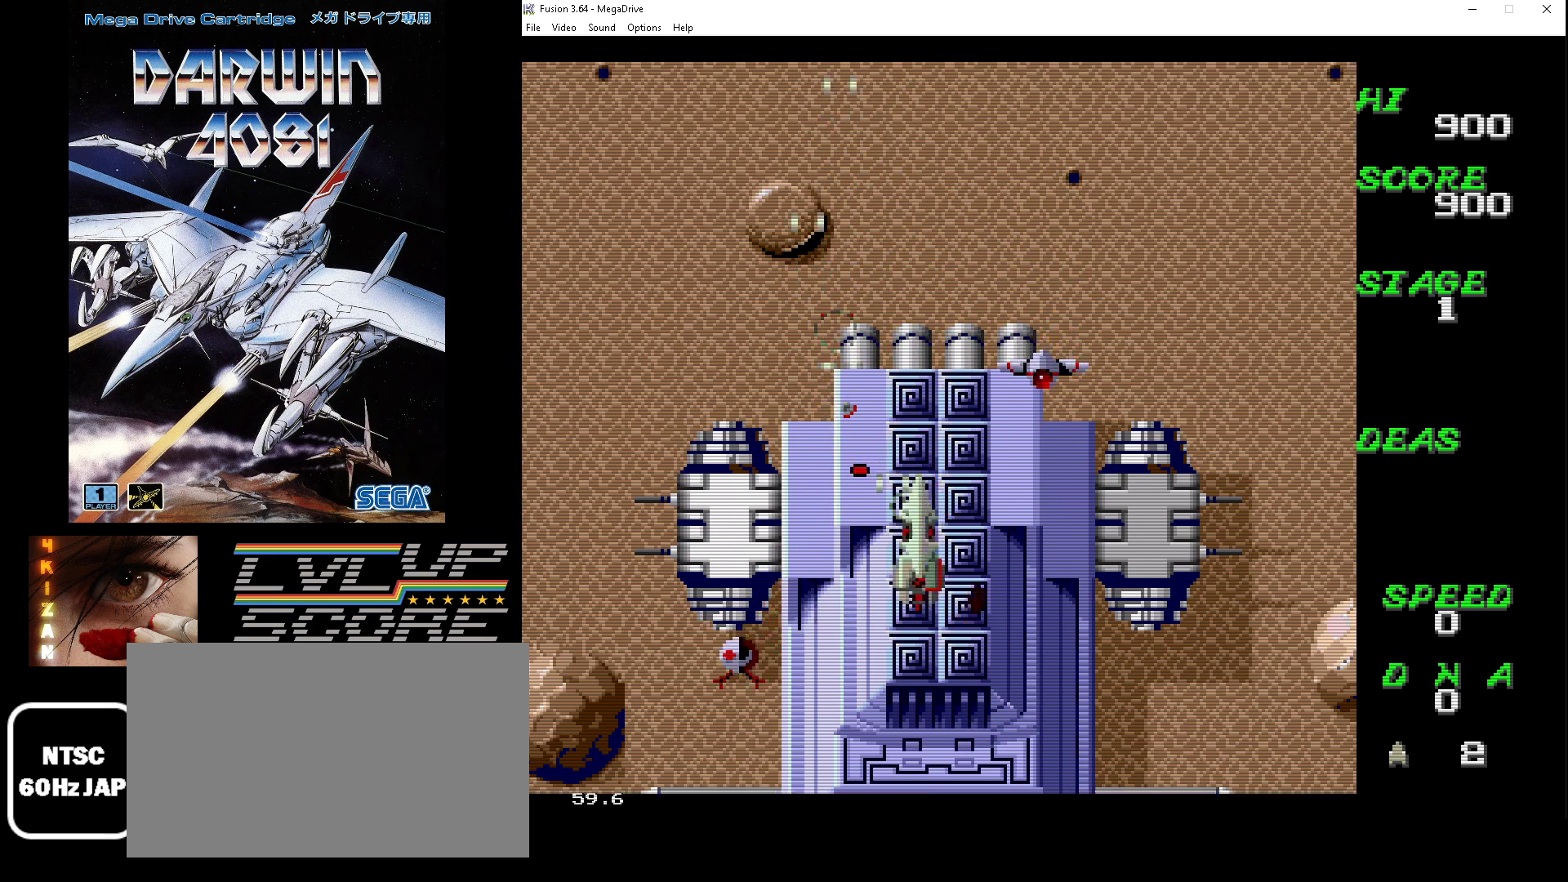
{"buttons": ["A", "B", "DPAD_DOWN", "DPAD_RIGHT"], "events": [[67, "DPAD_DOWN", "down"], [367, "DPAD_RIGHT", "up"], [467, "DPAD_RIGHT", "down"]]}
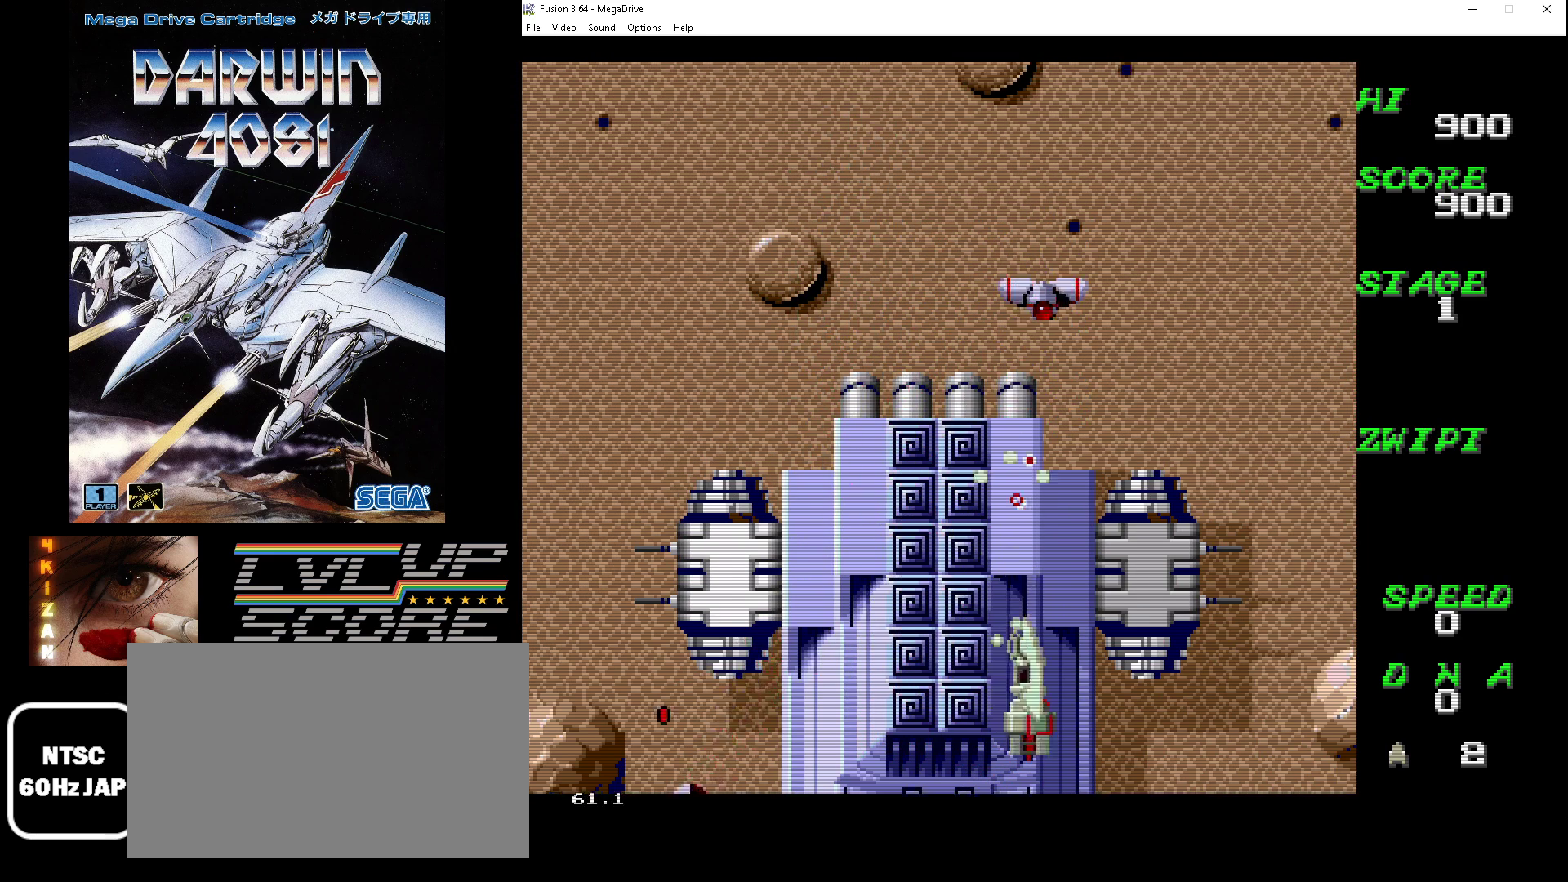
{"buttons": ["A", "B", "DPAD_UP", "DPAD_LEFT"], "events": [[33, "DPAD_DOWN", "up"], [67, "DPAD_RIGHT", "up"], [267, "DPAD_DOWN", "down"], [267, "DPAD_LEFT", "down"], [300, "DPAD_DOWN", "up"], [467, "DPAD_UP", "down"]]}
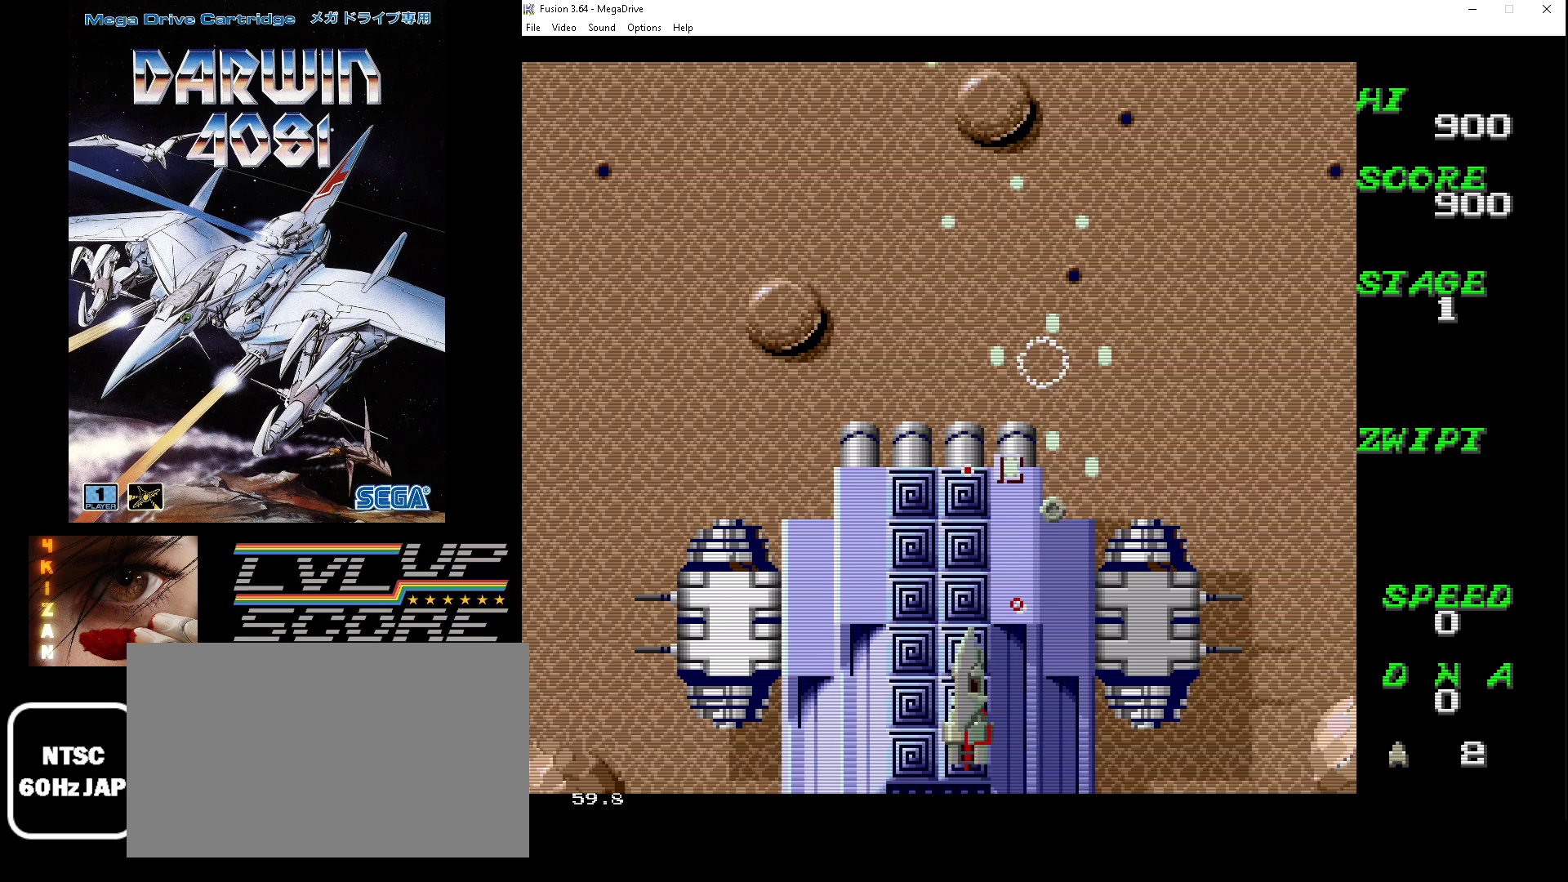
{"buttons": ["A", "B", "DPAD_LEFT"], "events": [[33, "DPAD_LEFT", "up"], [300, "DPAD_RIGHT", "down"], [400, "DPAD_LEFT", "down"], [400, "DPAD_RIGHT", "up"], [400, "DPAD_UP", "up"]]}
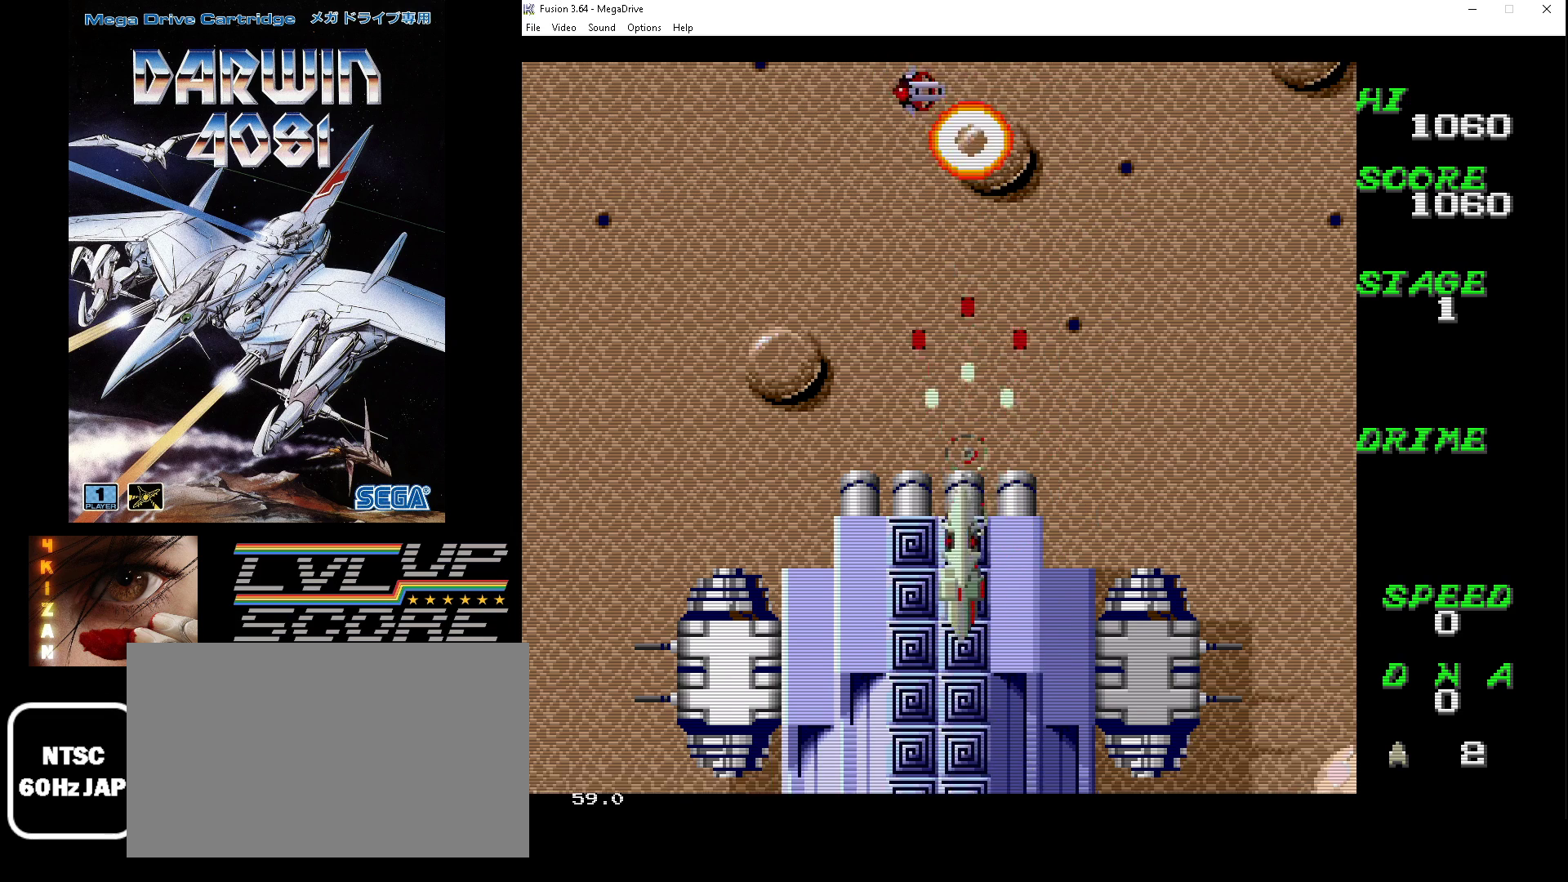
{"buttons": ["A", "B"], "events": [[33, "DPAD_UP", "down"], [67, "DPAD_LEFT", "up"], [67, "DPAD_RIGHT", "down"], [233, "DPAD_UP", "up"], [433, "DPAD_RIGHT", "up"]]}
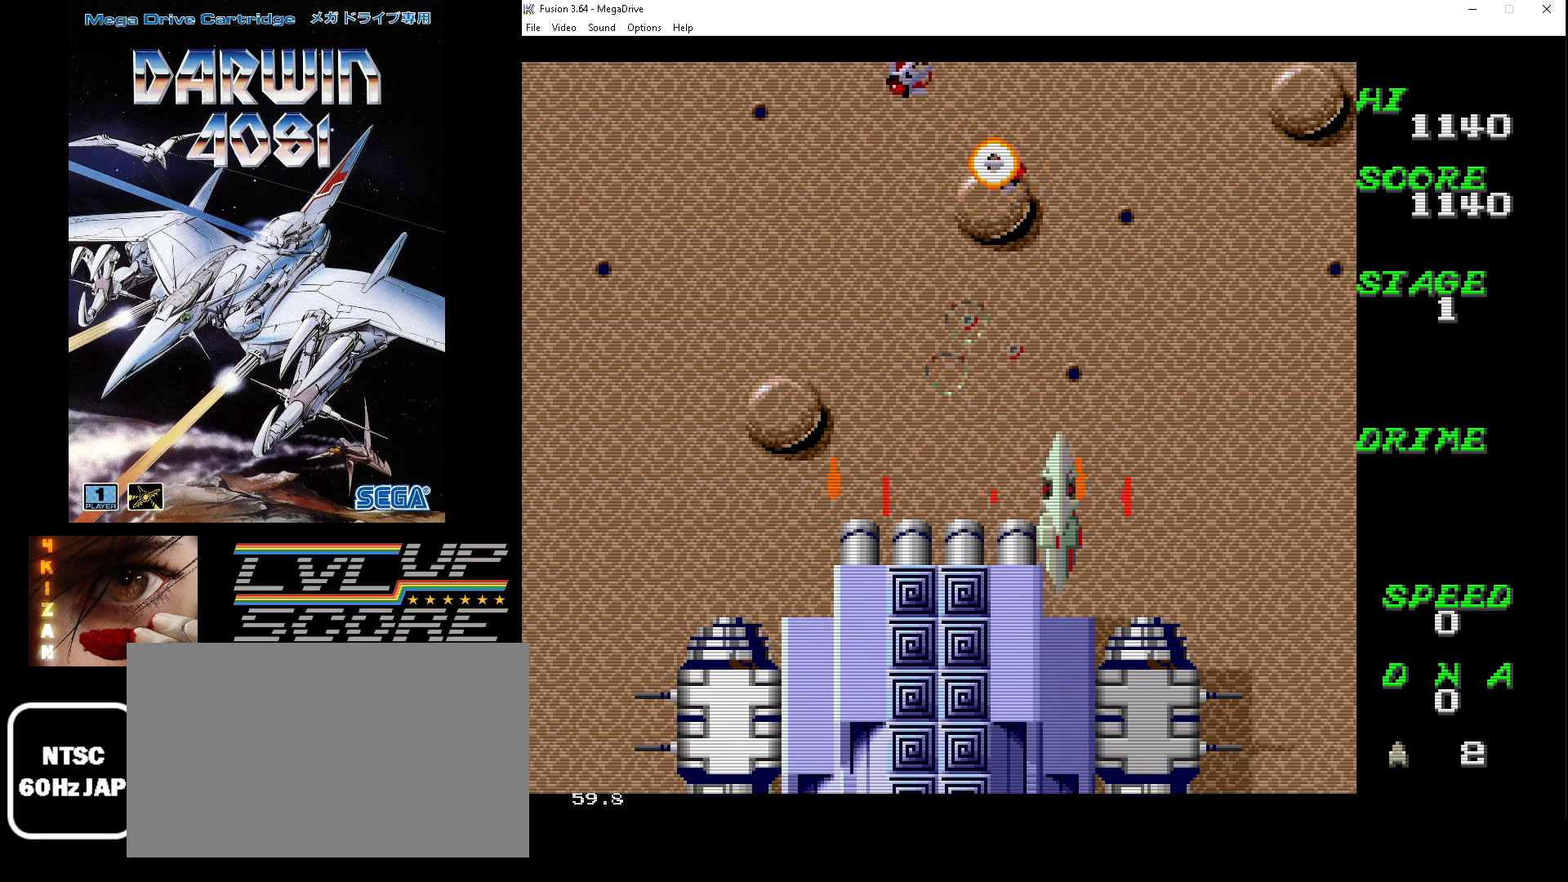
{"buttons": ["A", "B", "DPAD_RIGHT"], "events": [[433, "DPAD_RIGHT", "down"]]}
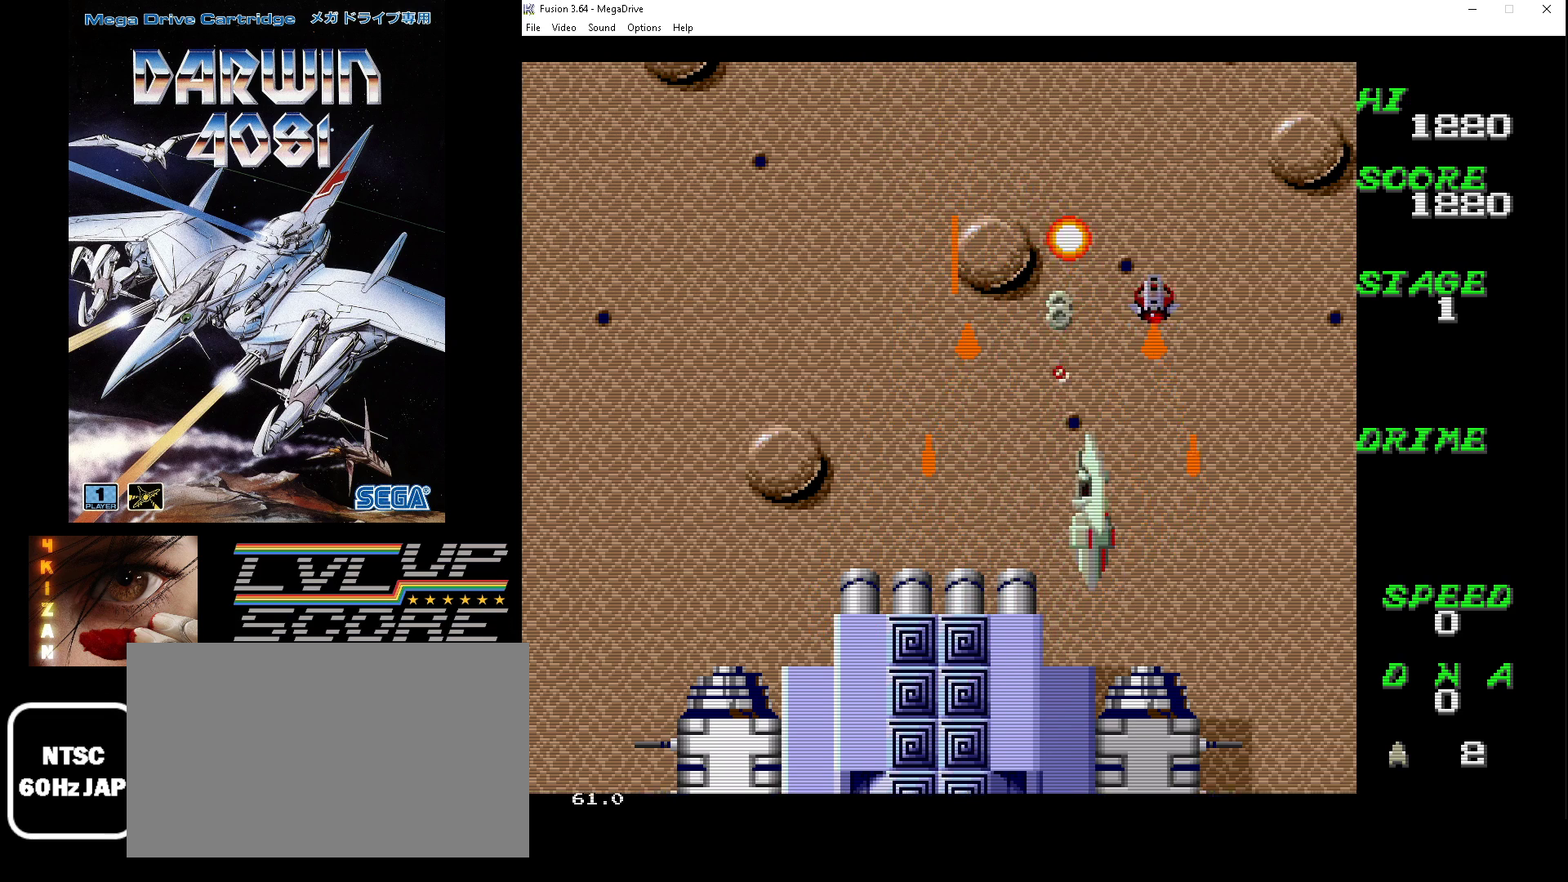
{"buttons": ["A", "B", "DPAD_LEFT"], "events": [[67, "DPAD_DOWN", "down"], [167, "DPAD_RIGHT", "up"], [267, "DPAD_LEFT", "down"], [400, "DPAD_DOWN", "up"]]}
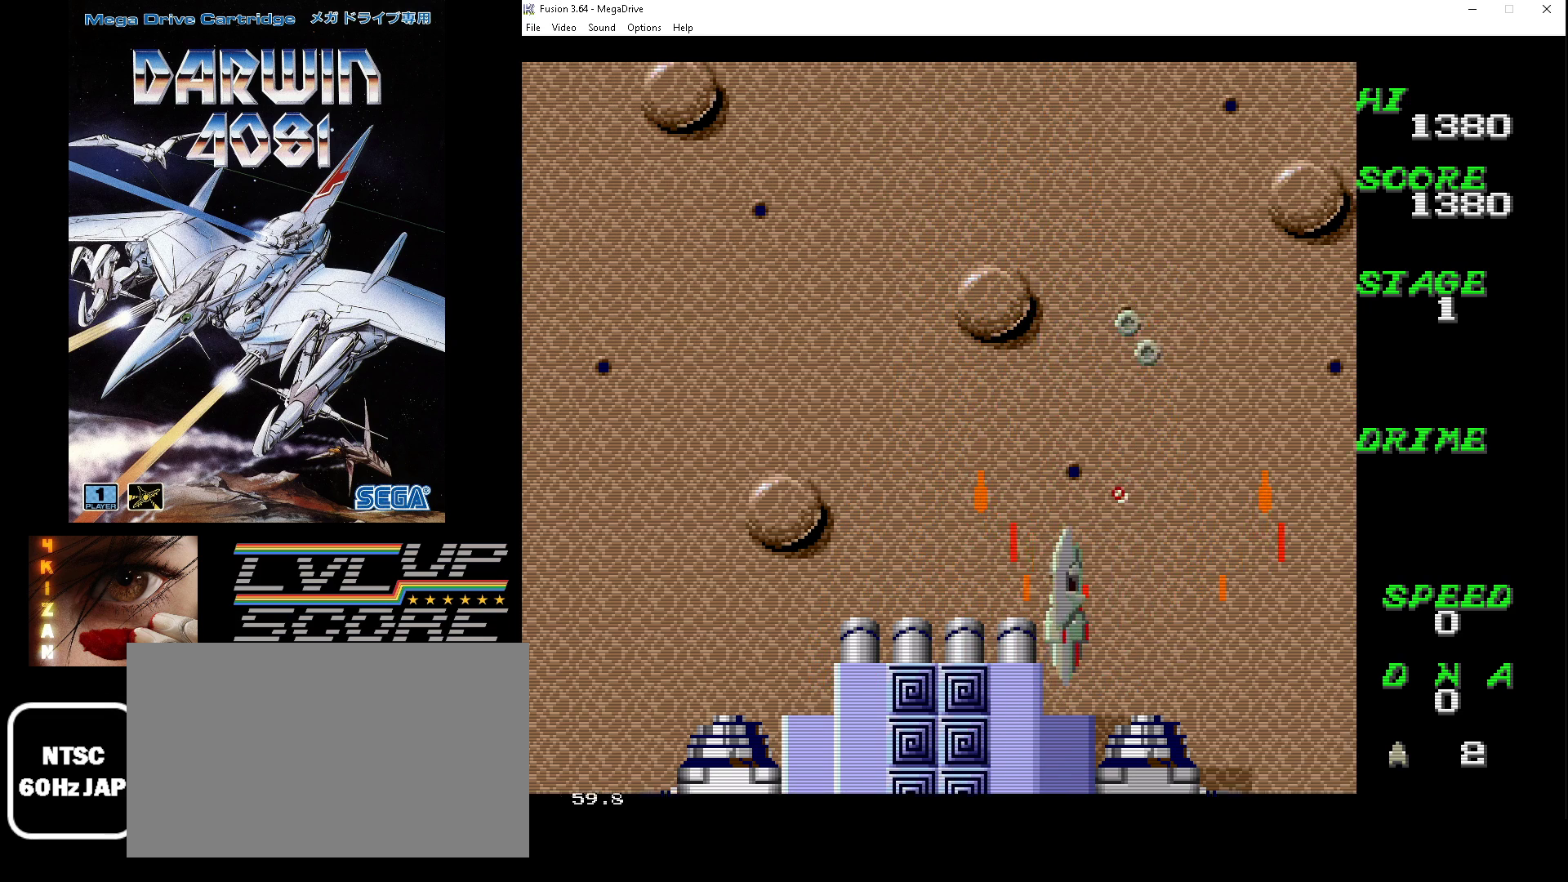
{"buttons": ["A", "B", "DPAD_LEFT"], "events": []}
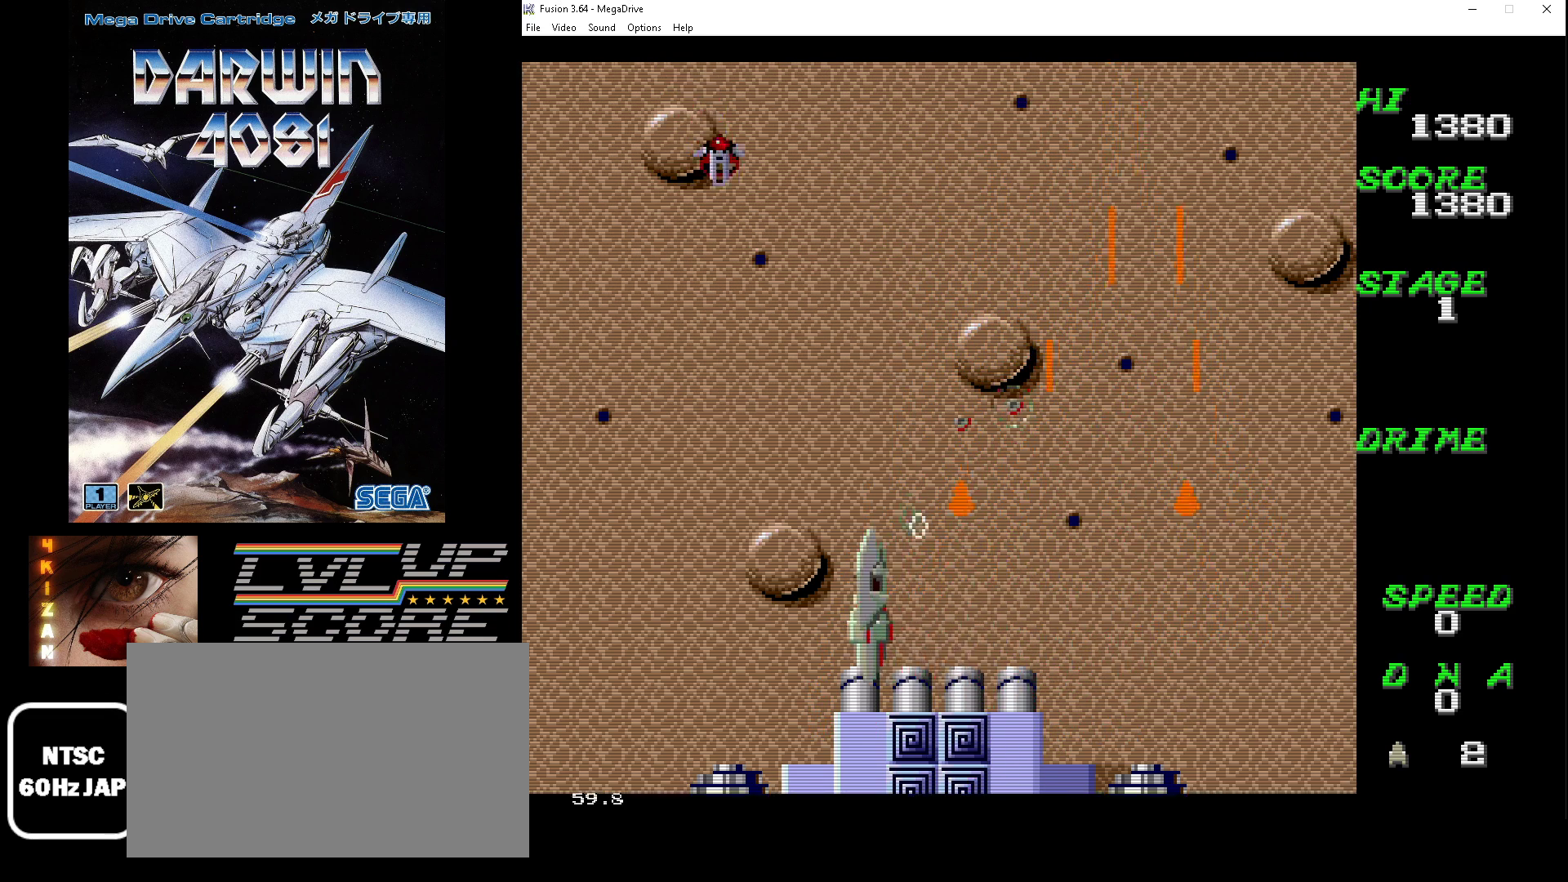
{"buttons": ["A", "B", "DPAD_RIGHT"], "events": [[267, "DPAD_DOWN", "down"], [300, "DPAD_DOWN", "up"], [300, "DPAD_LEFT", "up"], [300, "DPAD_RIGHT", "down"]]}
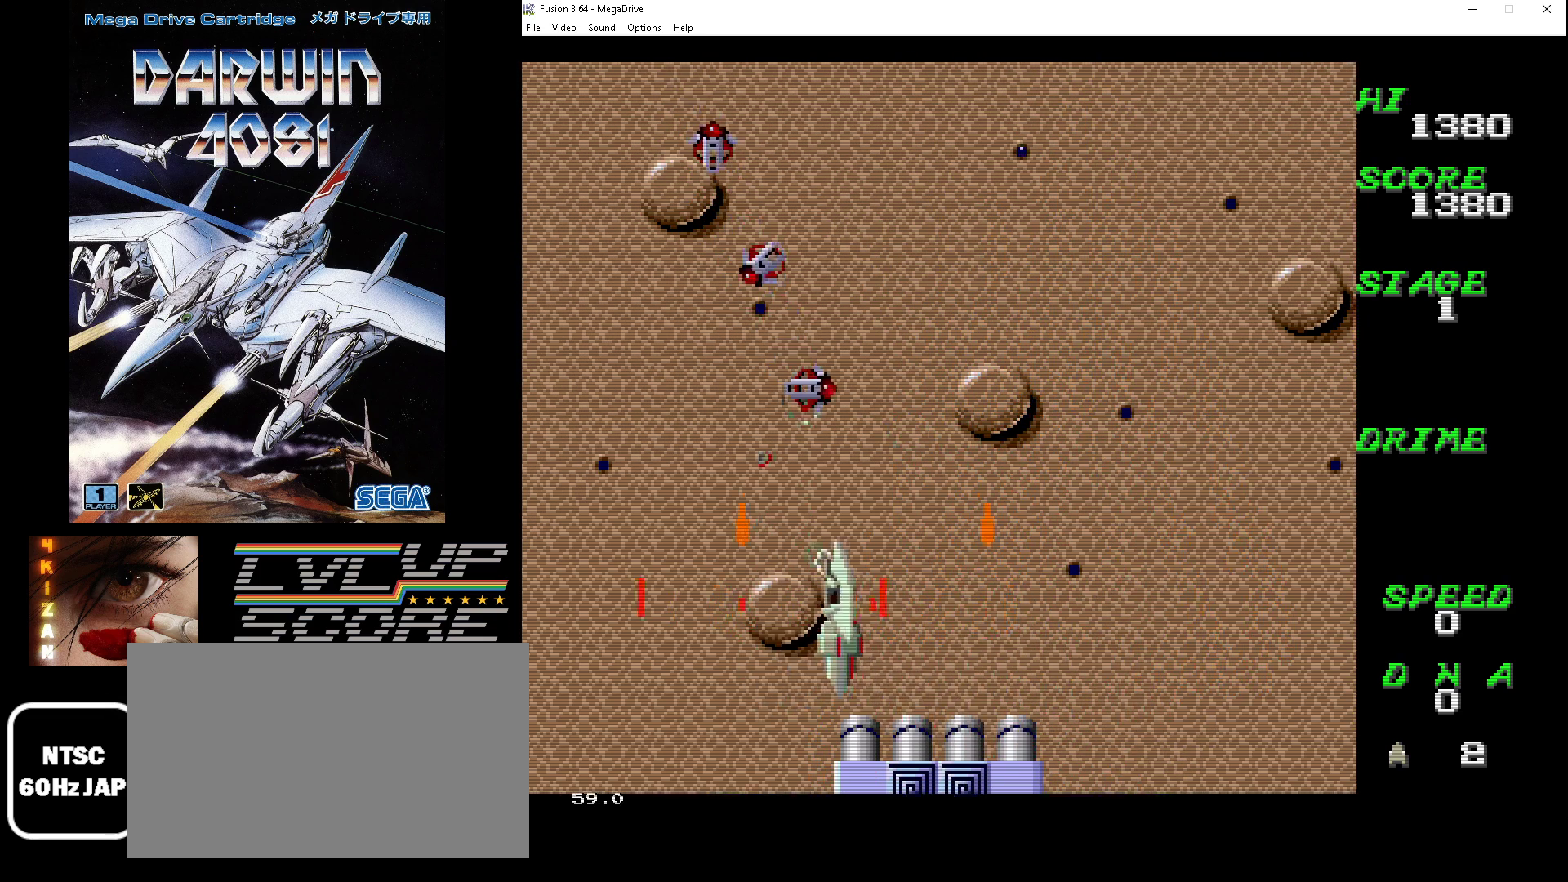
{"buttons": ["A", "B"], "events": [[67, "DPAD_DOWN", "down"], [133, "DPAD_DOWN", "up"], [133, "DPAD_RIGHT", "up"], [200, "DPAD_DOWN", "down"], [433, "DPAD_RIGHT", "down"], [467, "DPAD_DOWN", "up"], [500, "DPAD_RIGHT", "up"]]}
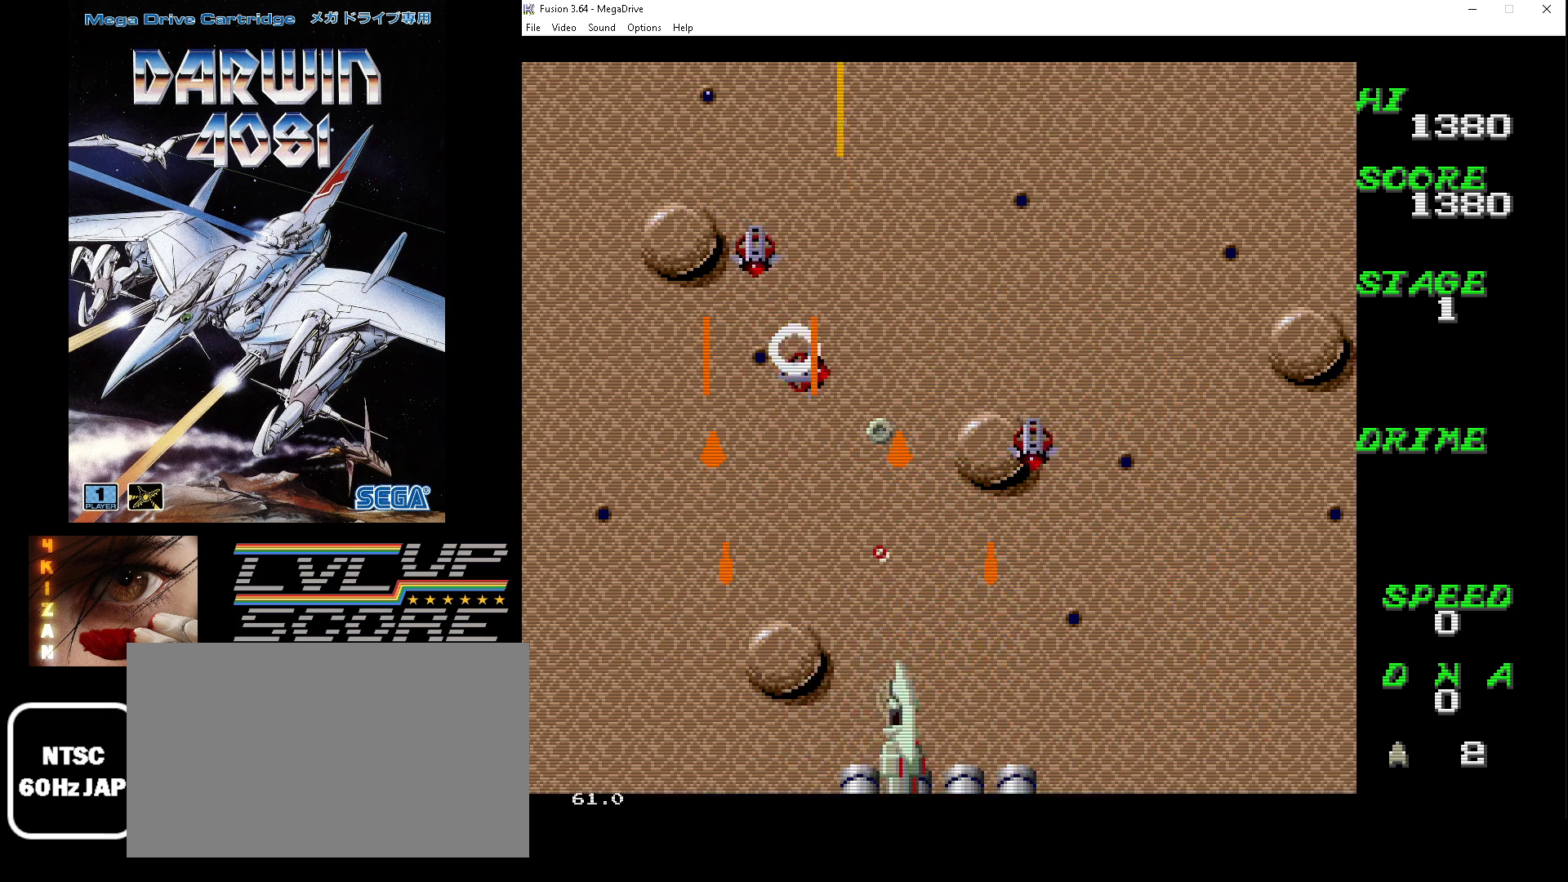
{"buttons": ["A", "B", "DPAD_DOWN", "DPAD_LEFT"], "events": [[133, "DPAD_RIGHT", "down"], [300, "DPAD_DOWN", "down"], [467, "DPAD_RIGHT", "up"], [500, "DPAD_LEFT", "down"]]}
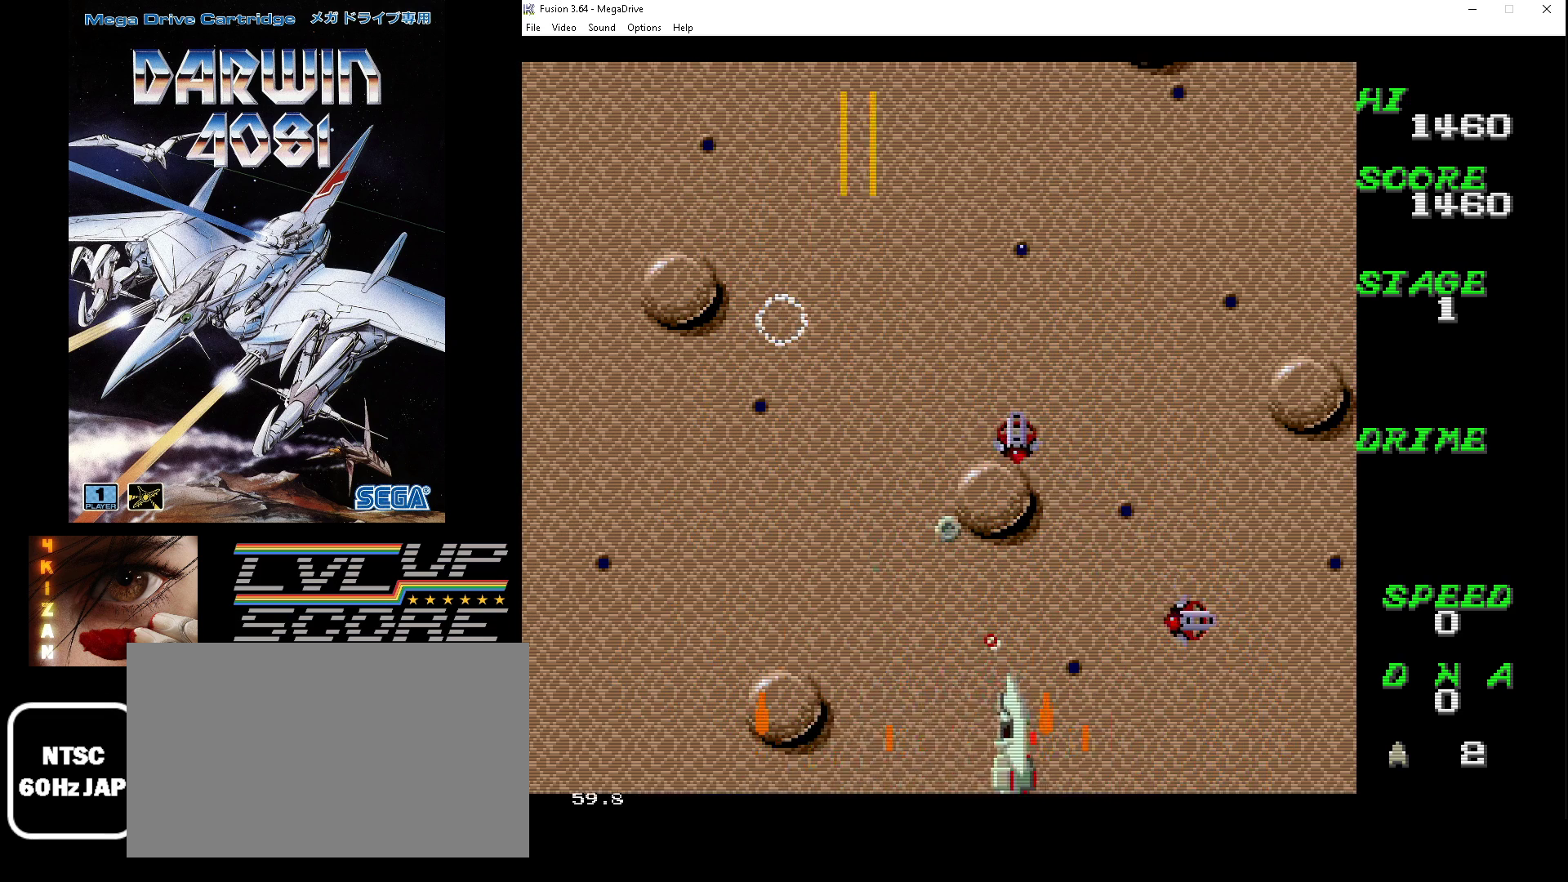
{"buttons": ["A", "B", "DPAD_UP", "DPAD_LEFT"], "events": [[133, "DPAD_DOWN", "up"], [267, "DPAD_UP", "down"], [333, "DPAD_LEFT", "up"], [433, "DPAD_LEFT", "down"]]}
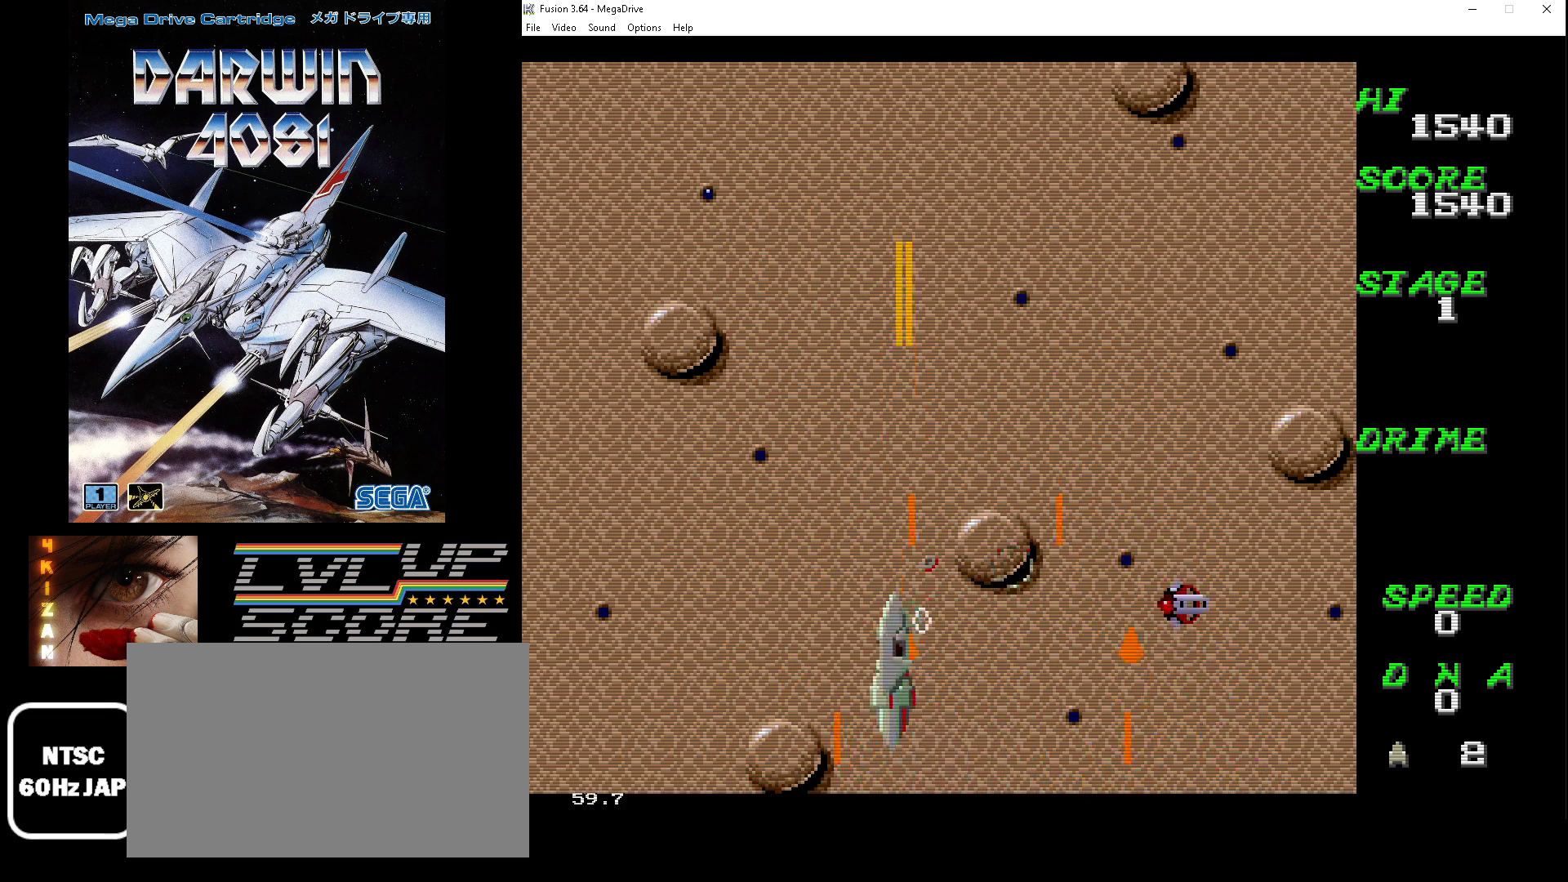
{"buttons": ["A", "B", "DPAD_LEFT"], "events": [[167, "DPAD_UP", "up"]]}
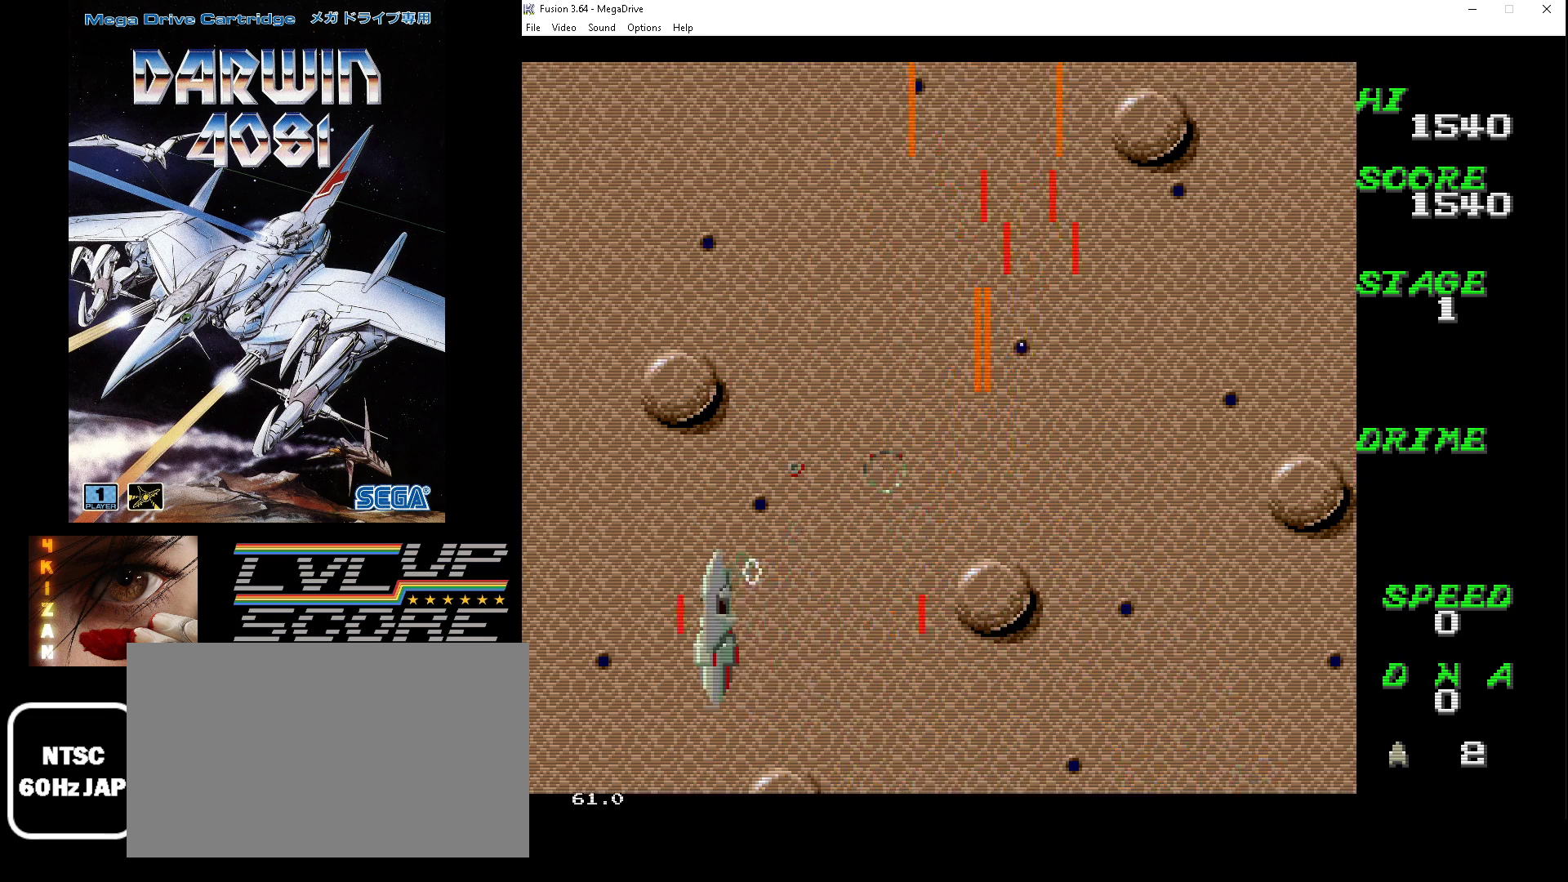
{"buttons": ["A", "B"], "events": [[100, "DPAD_DOWN", "down"], [167, "DPAD_LEFT", "up"], [200, "DPAD_DOWN", "up"]]}
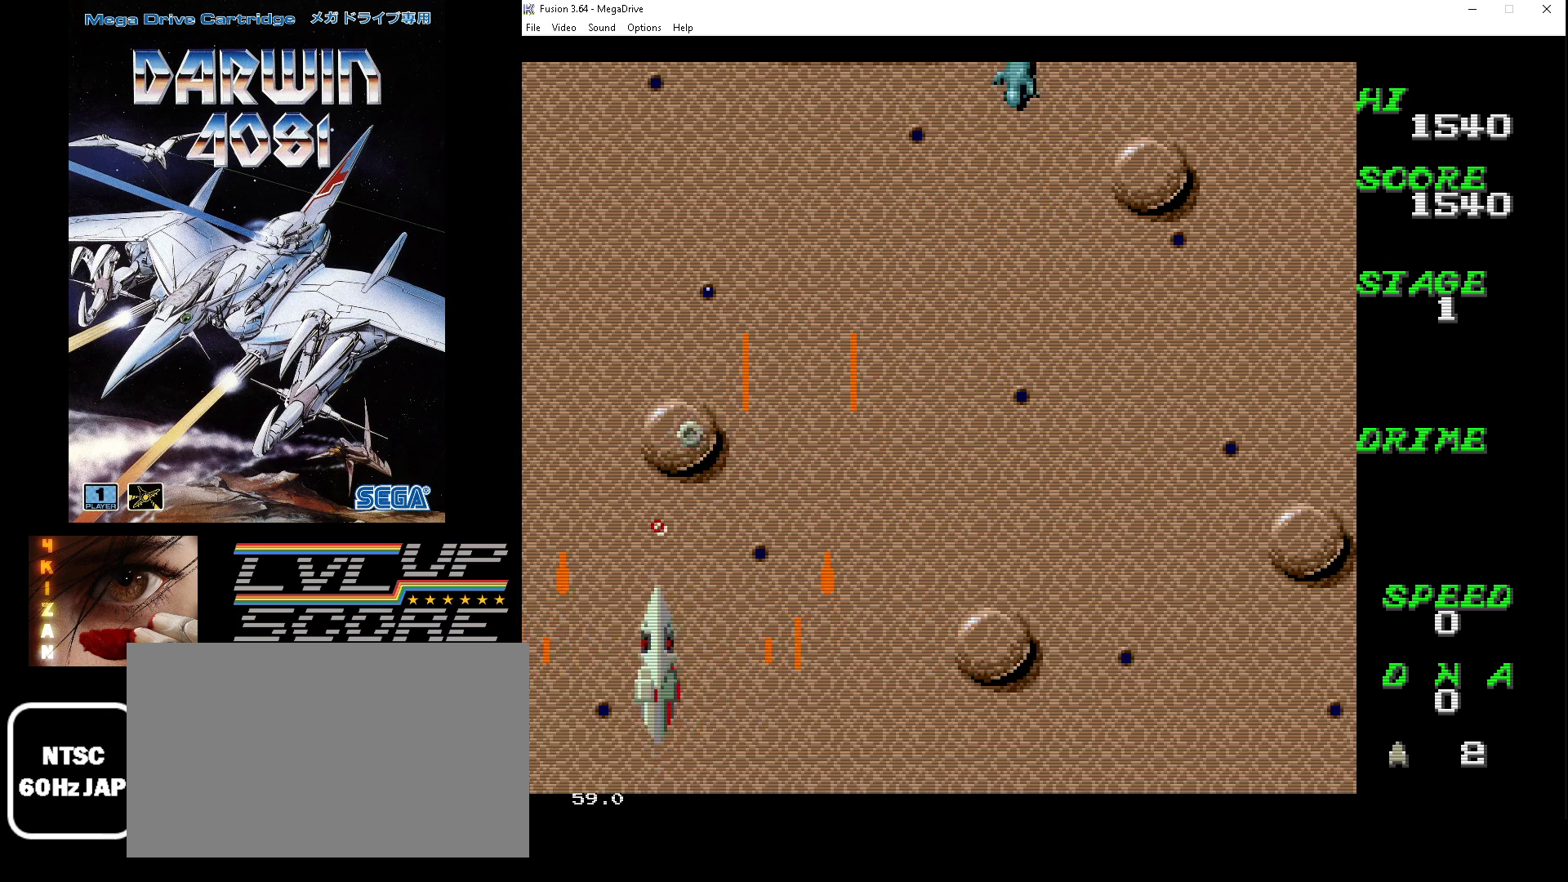
{"buttons": ["A", "B", "DPAD_RIGHT"], "events": [[67, "DPAD_DOWN", "down"], [67, "DPAD_RIGHT", "down"], [300, "DPAD_DOWN", "up"]]}
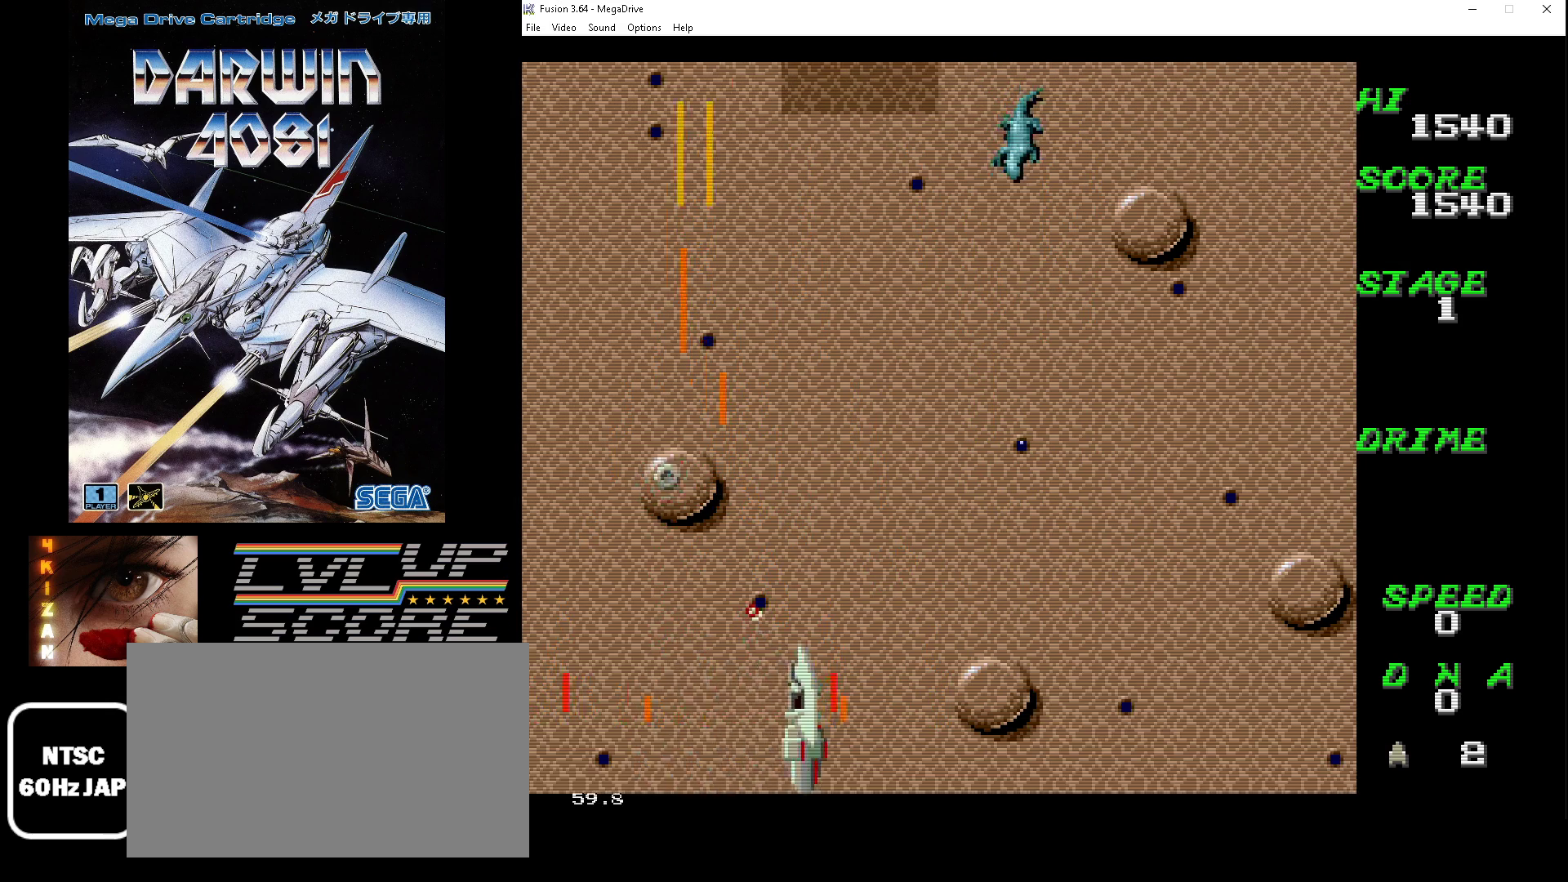
{"buttons": ["A", "B", "DPAD_UP", "DPAD_RIGHT"], "events": [[67, "DPAD_UP", "down"]]}
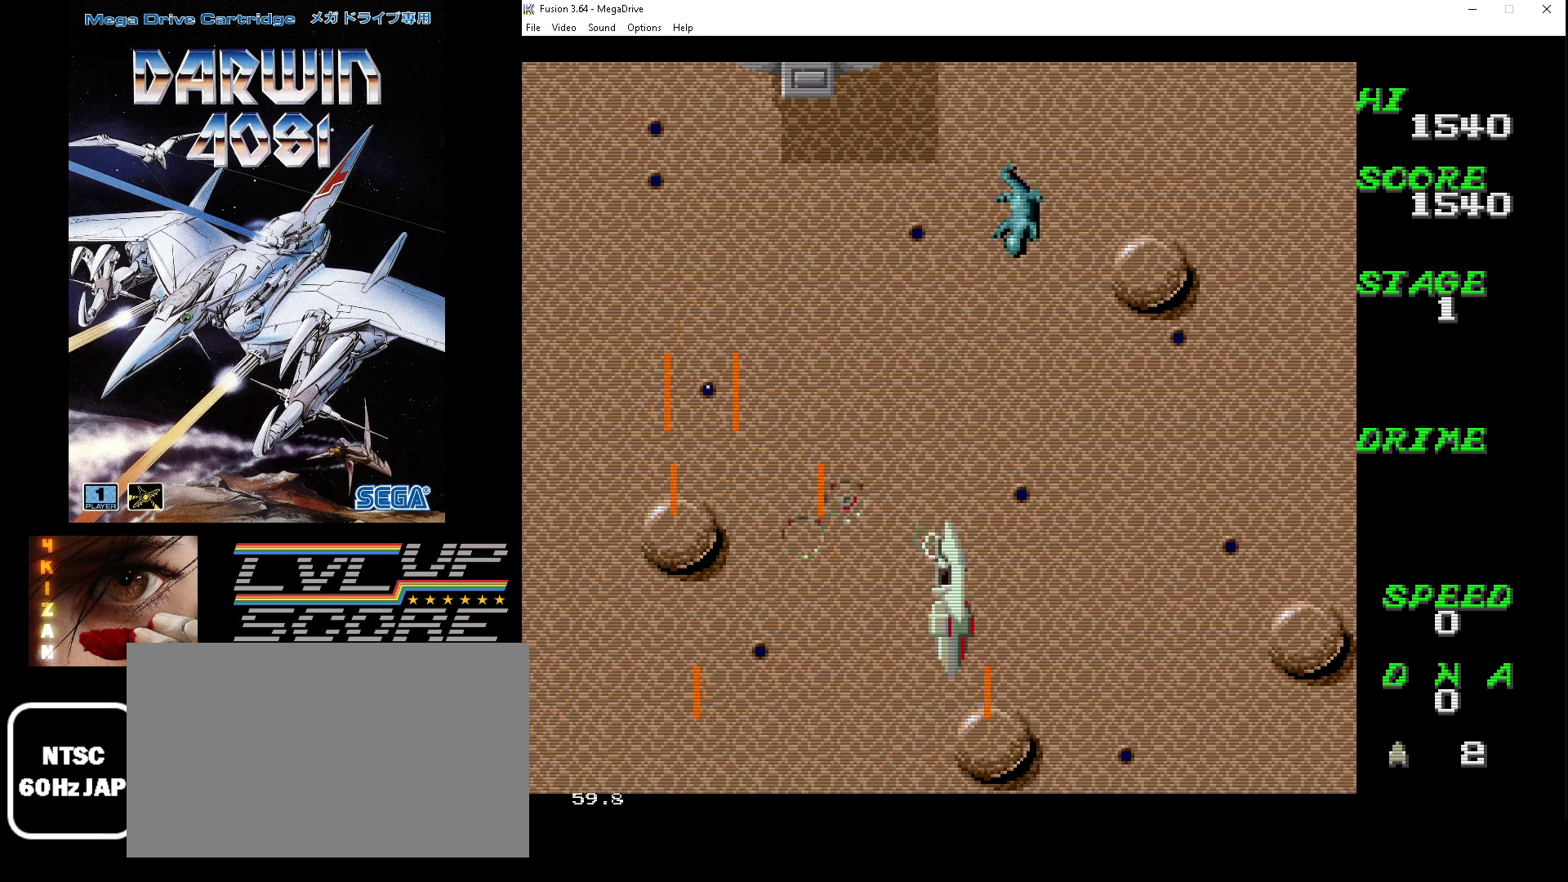
{"buttons": ["A", "B", "DPAD_DOWN"], "events": [[233, "DPAD_RIGHT", "up"], [267, "DPAD_UP", "up"], [400, "DPAD_DOWN", "down"]]}
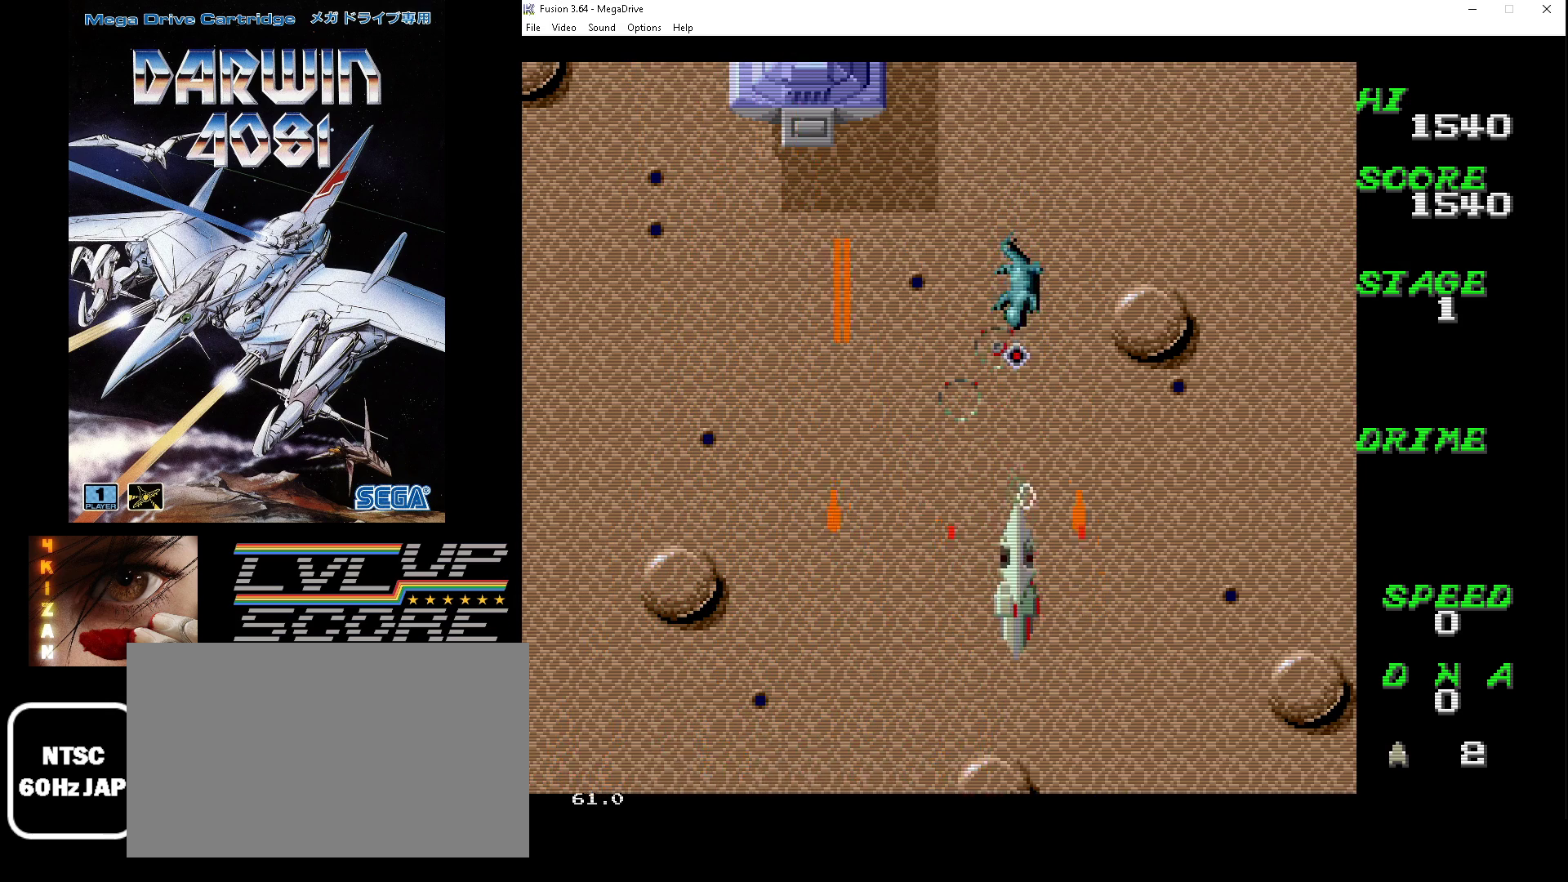
{"buttons": ["A", "B", "DPAD_UP", "DPAD_LEFT"], "events": [[33, "DPAD_LEFT", "down"], [167, "DPAD_DOWN", "up"], [400, "DPAD_UP", "down"]]}
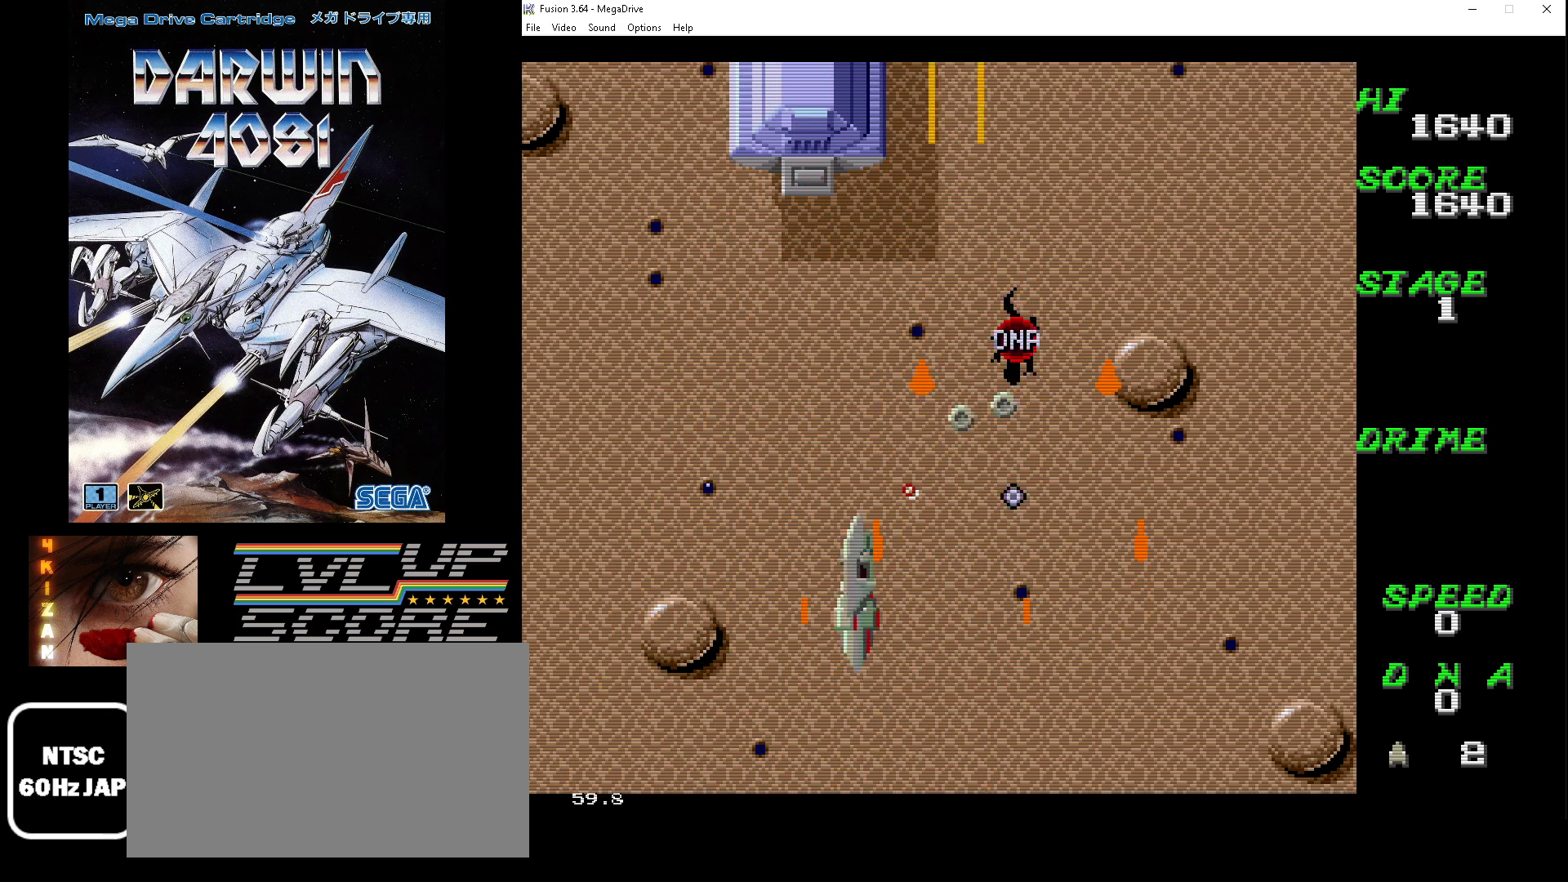
{"buttons": ["A", "B", "DPAD_UP", "DPAD_RIGHT"], "events": [[67, "DPAD_LEFT", "up"], [233, "DPAD_RIGHT", "down"]]}
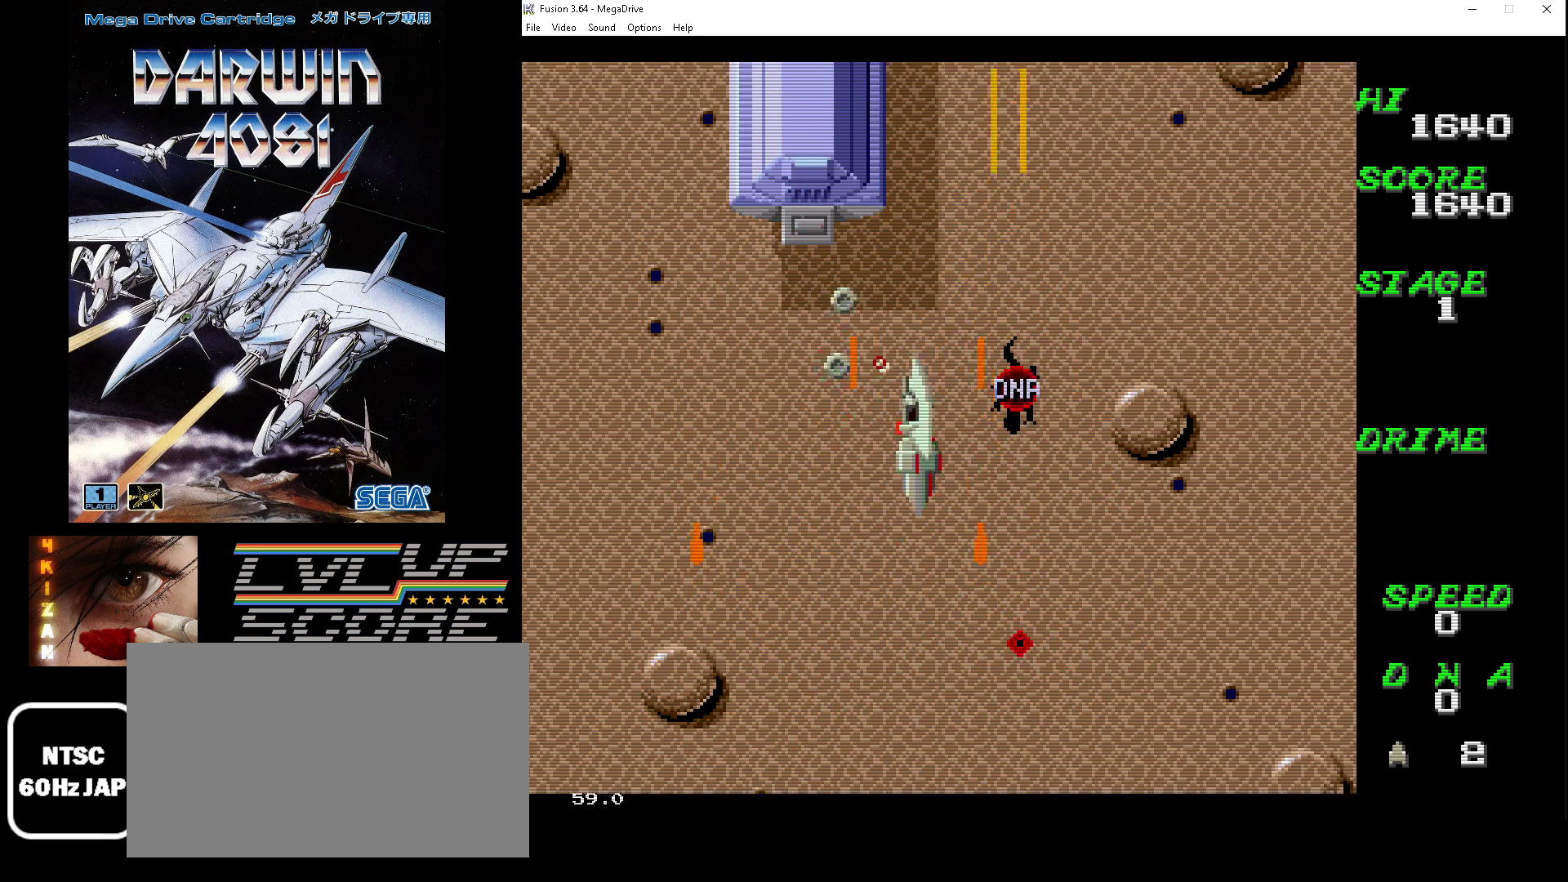
{"buttons": ["A", "B", "DPAD_DOWN", "DPAD_LEFT"], "events": [[67, "DPAD_UP", "up"], [267, "DPAD_DOWN", "down"], [333, "DPAD_RIGHT", "up"], [400, "DPAD_LEFT", "down"]]}
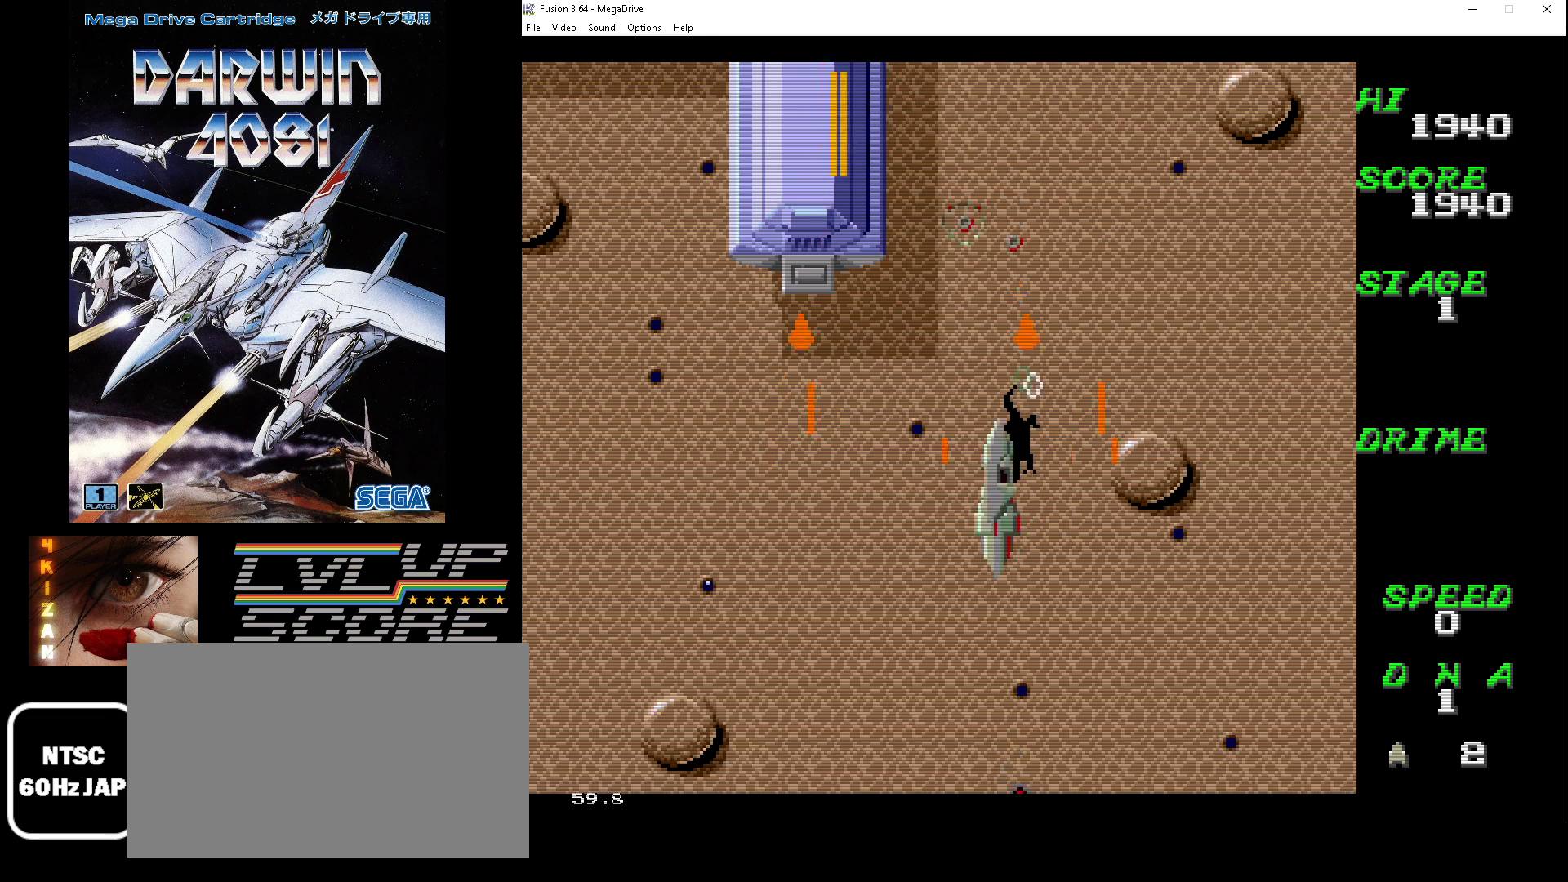
{"buttons": ["A", "B", "DPAD_LEFT"], "events": [[300, "DPAD_DOWN", "up"]]}
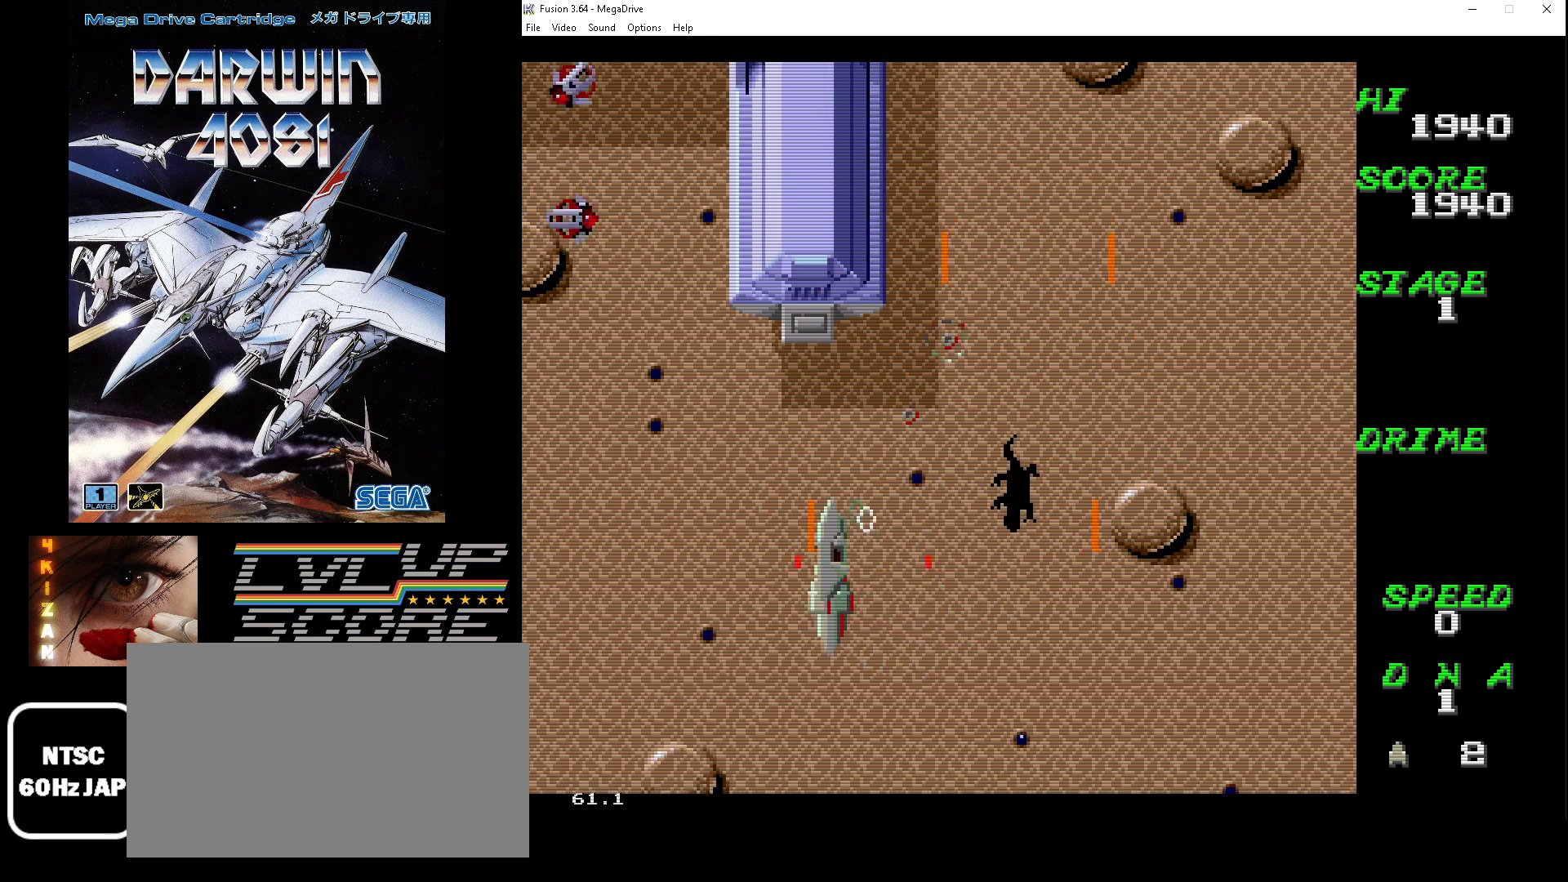
{"buttons": ["A", "B", "DPAD_DOWN", "DPAD_LEFT"], "events": [[233, "DPAD_DOWN", "down"]]}
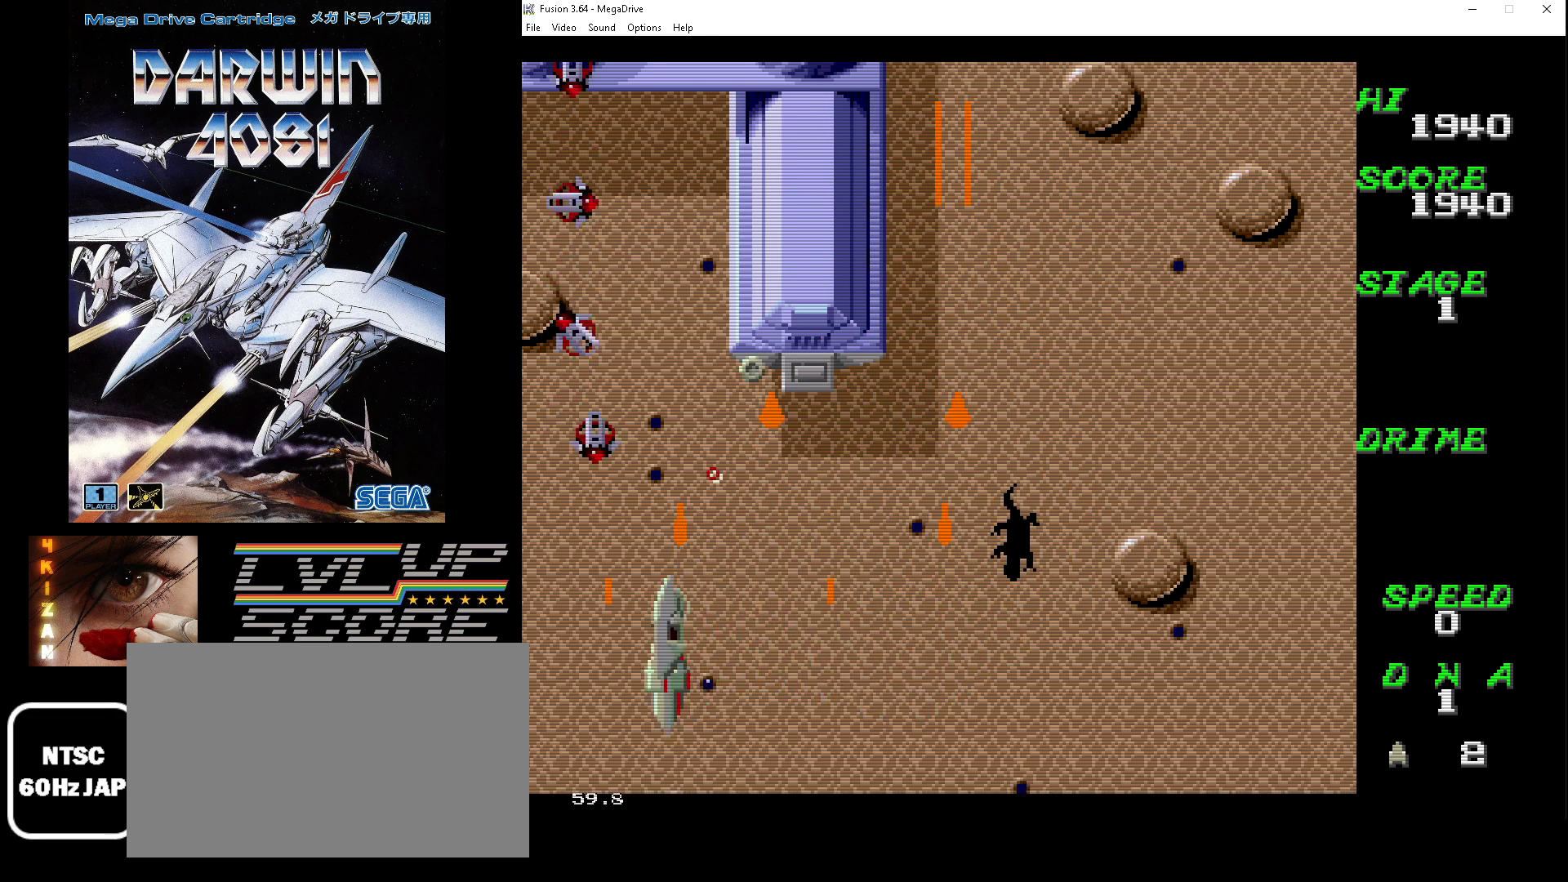
{"buttons": ["A", "B"], "events": [[67, "DPAD_LEFT", "up"], [267, "DPAD_DOWN", "up"]]}